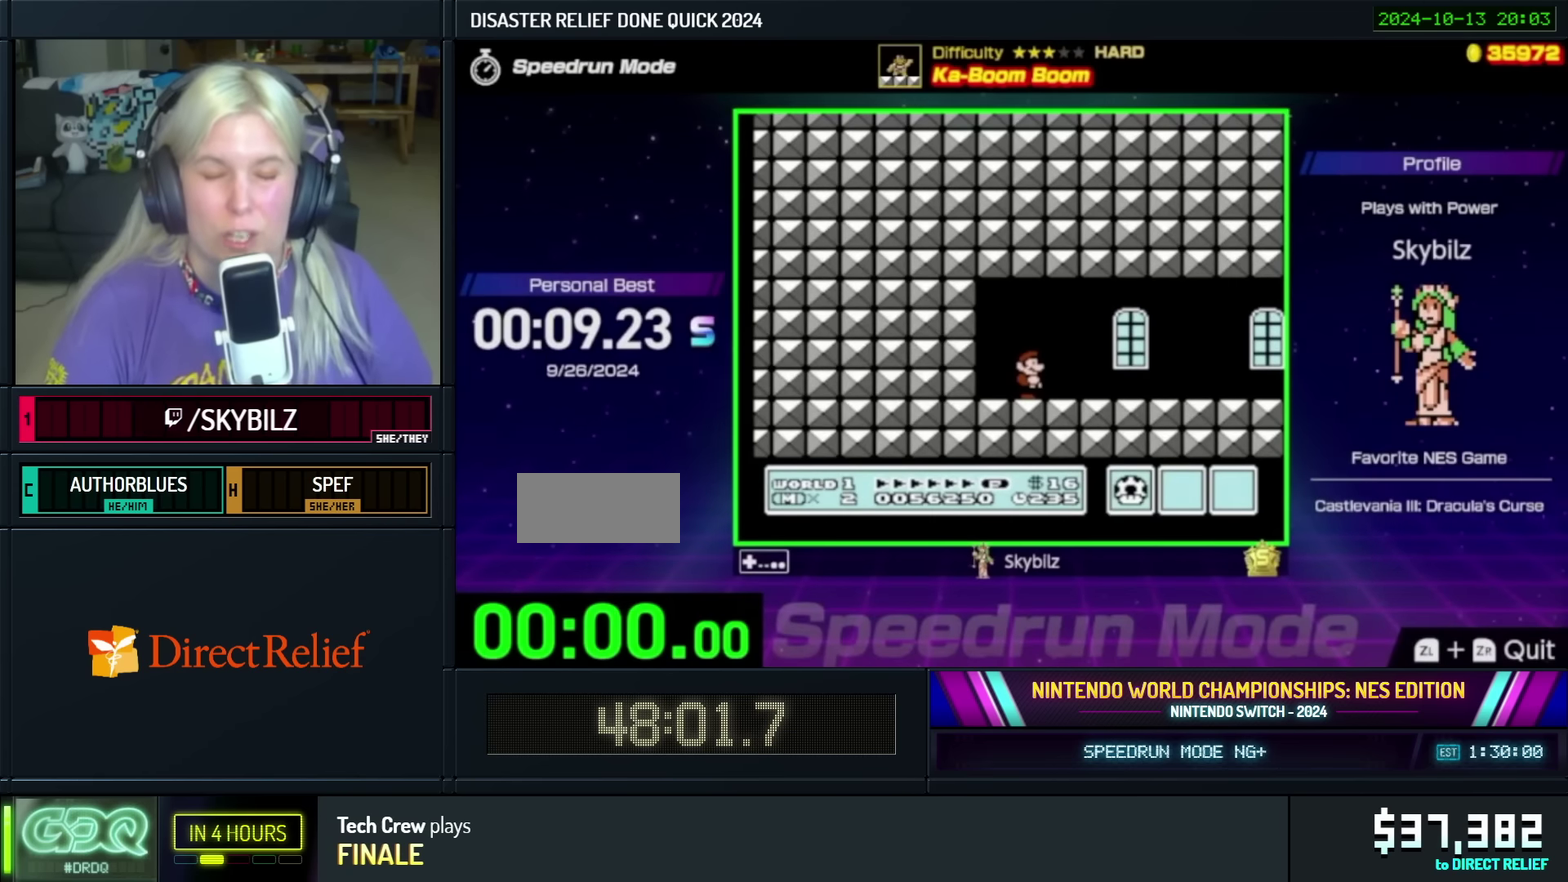
Gameplay with a controller (Nintendo layout); each line is a JSON object with the inputs held at the frame after it. "events" lists button and stick changes between this image and that frame as [ms after this image, input, new state], when the widget could be followed in between. Not read: L3 R3.
{"buttons": ["B"], "events": [[17, "B", "down"]]}
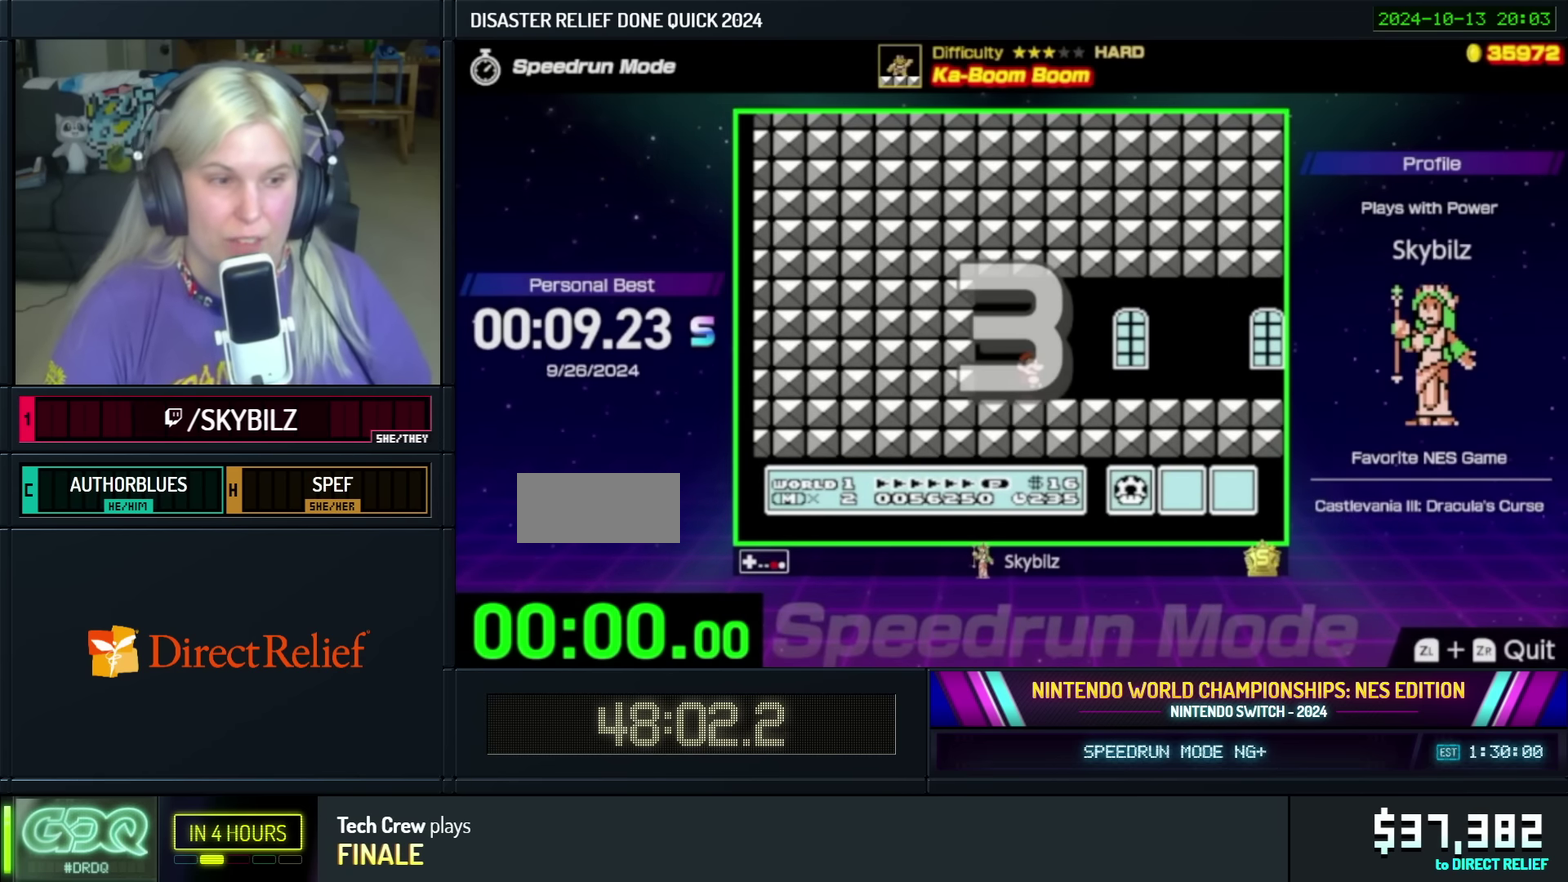
{"buttons": ["B"], "events": []}
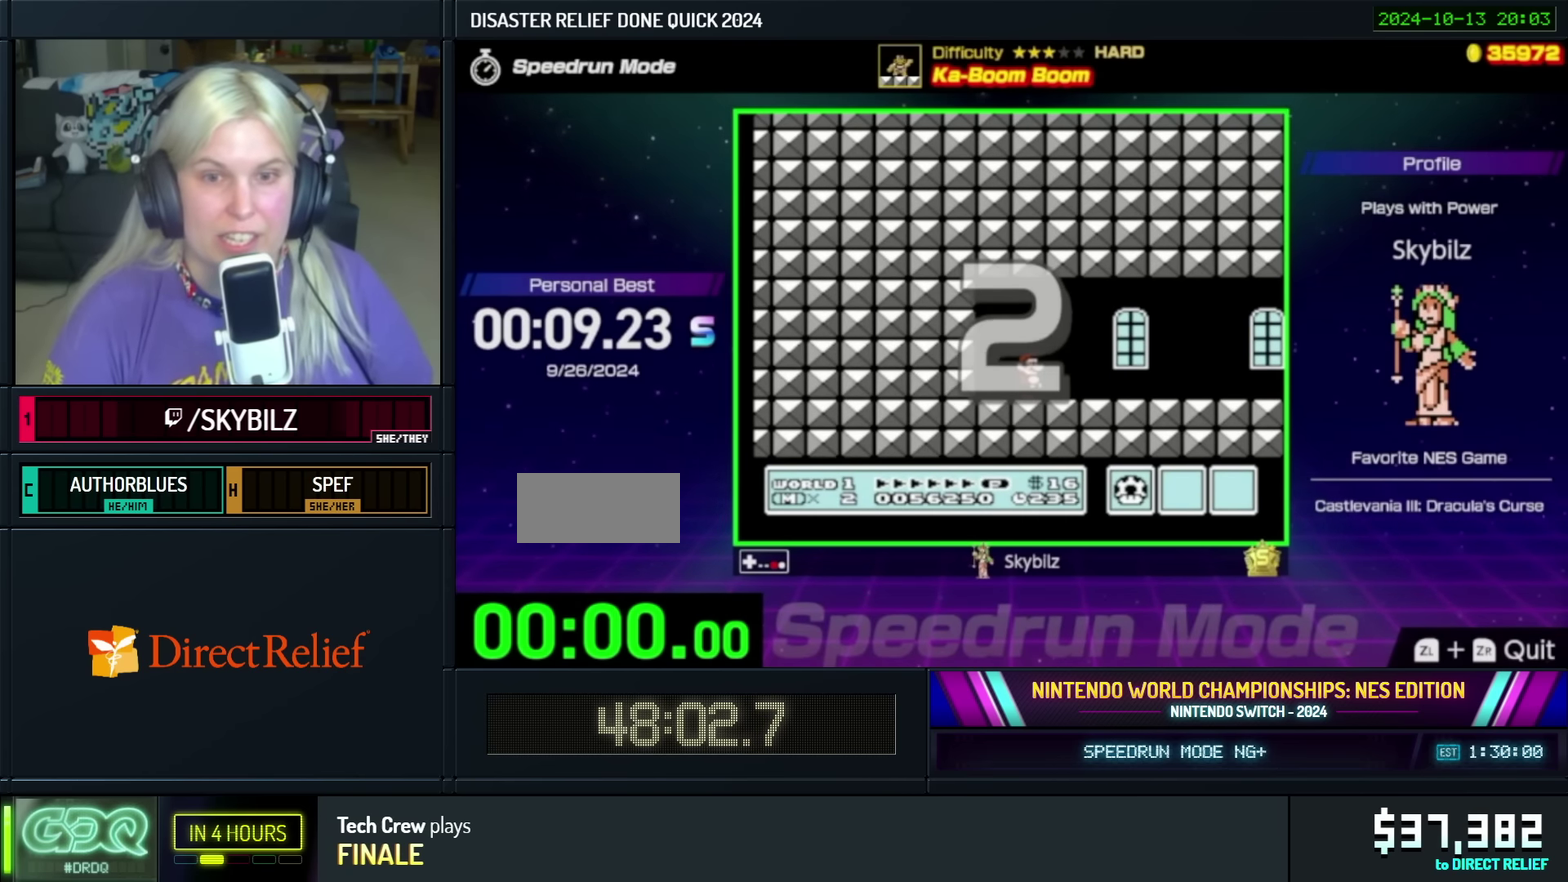
{"buttons": ["B"], "events": []}
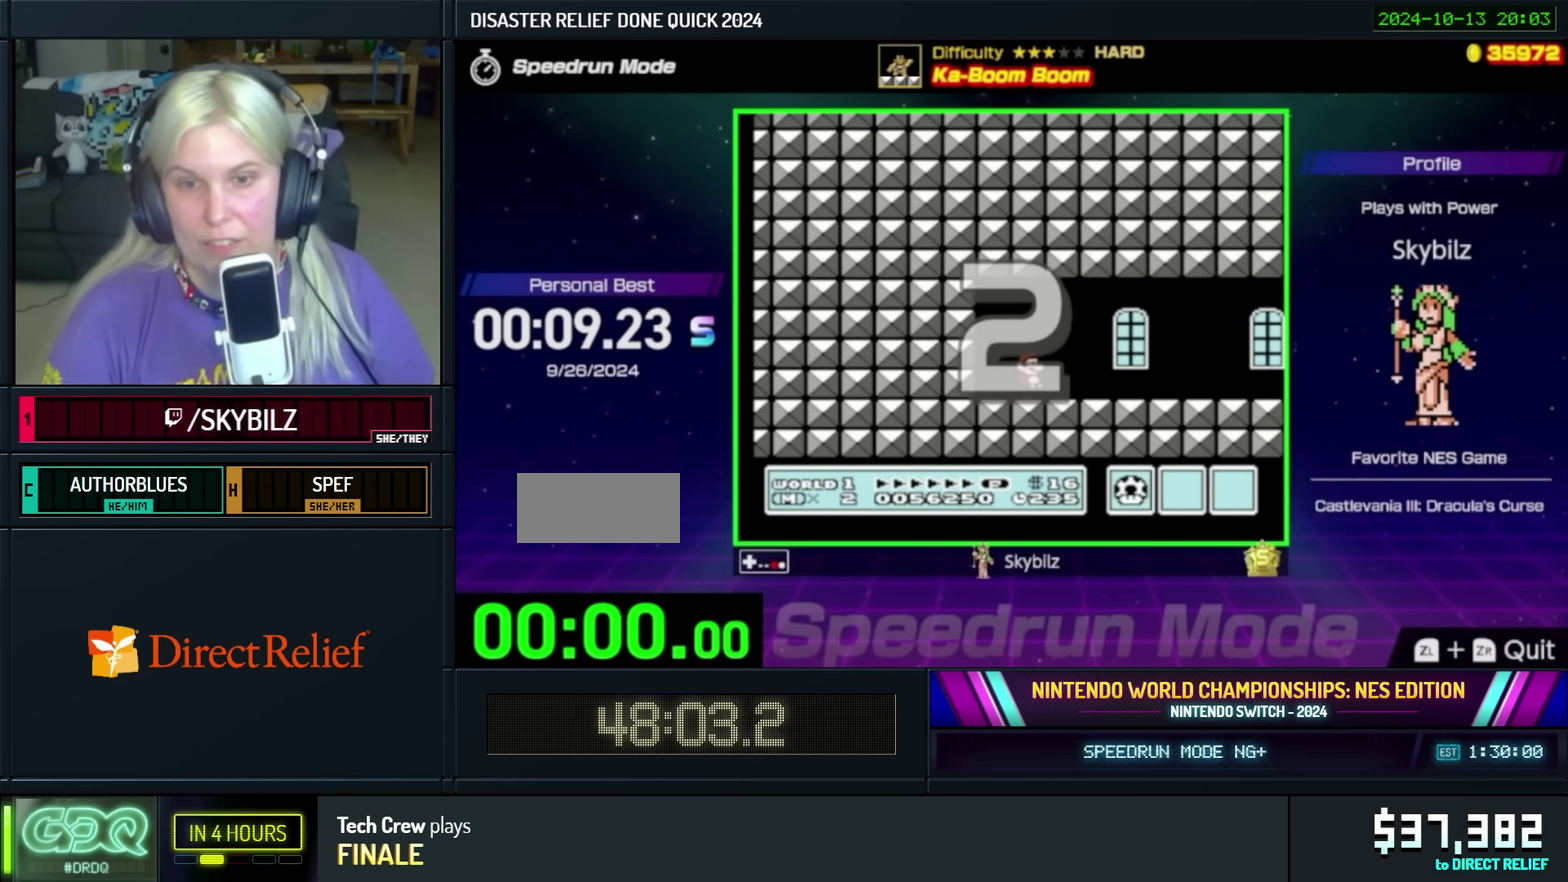
{"buttons": ["B", "DPAD_RIGHT"], "events": [[17, "DPAD_RIGHT", "down"]]}
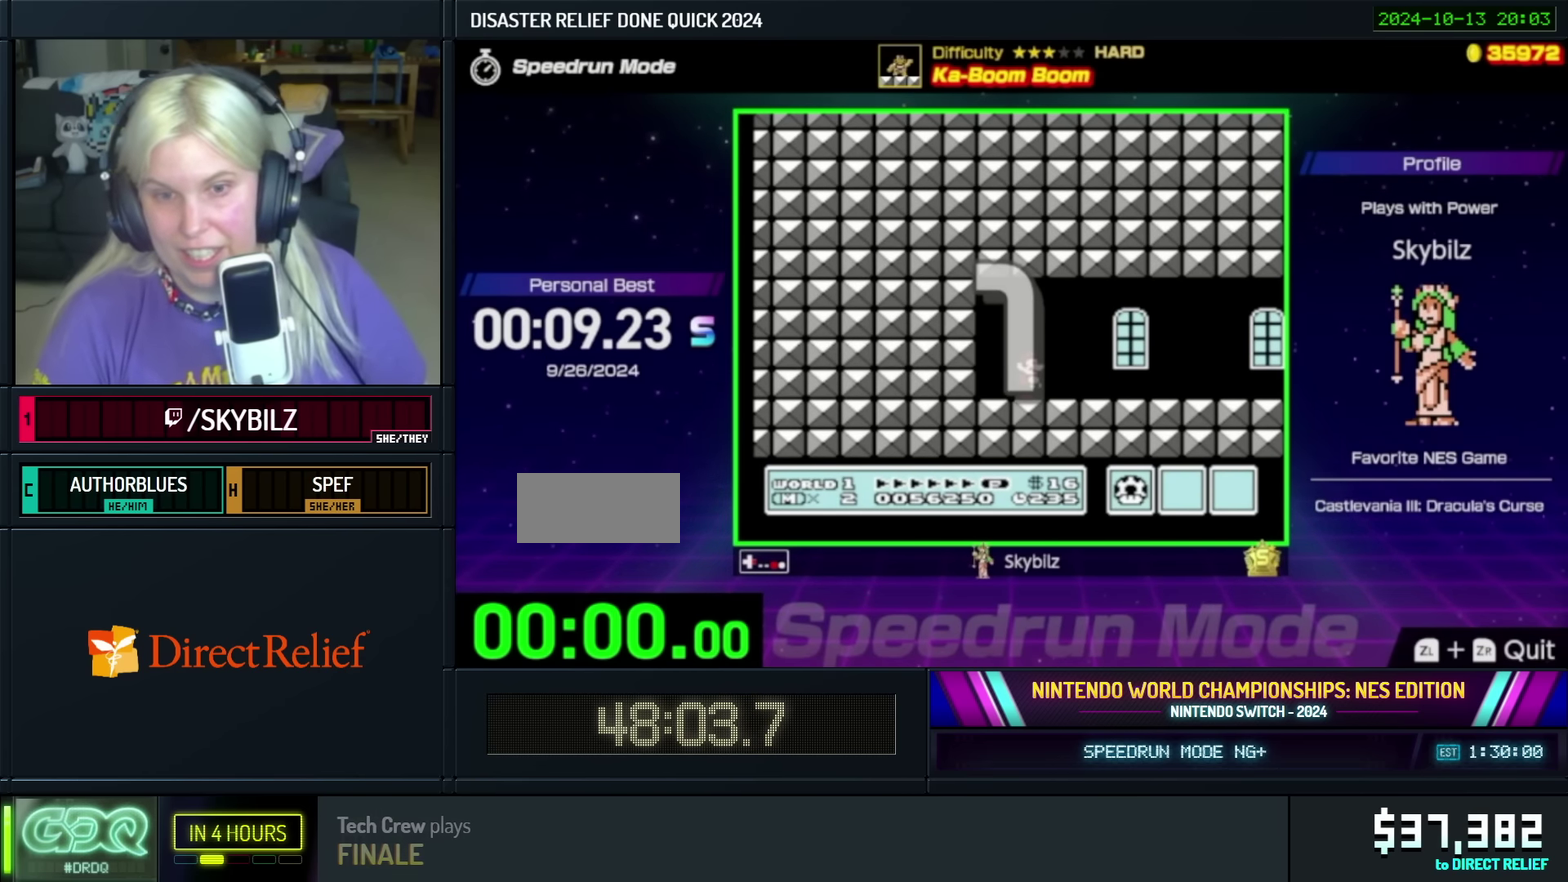
{"buttons": ["B", "DPAD_RIGHT"], "events": []}
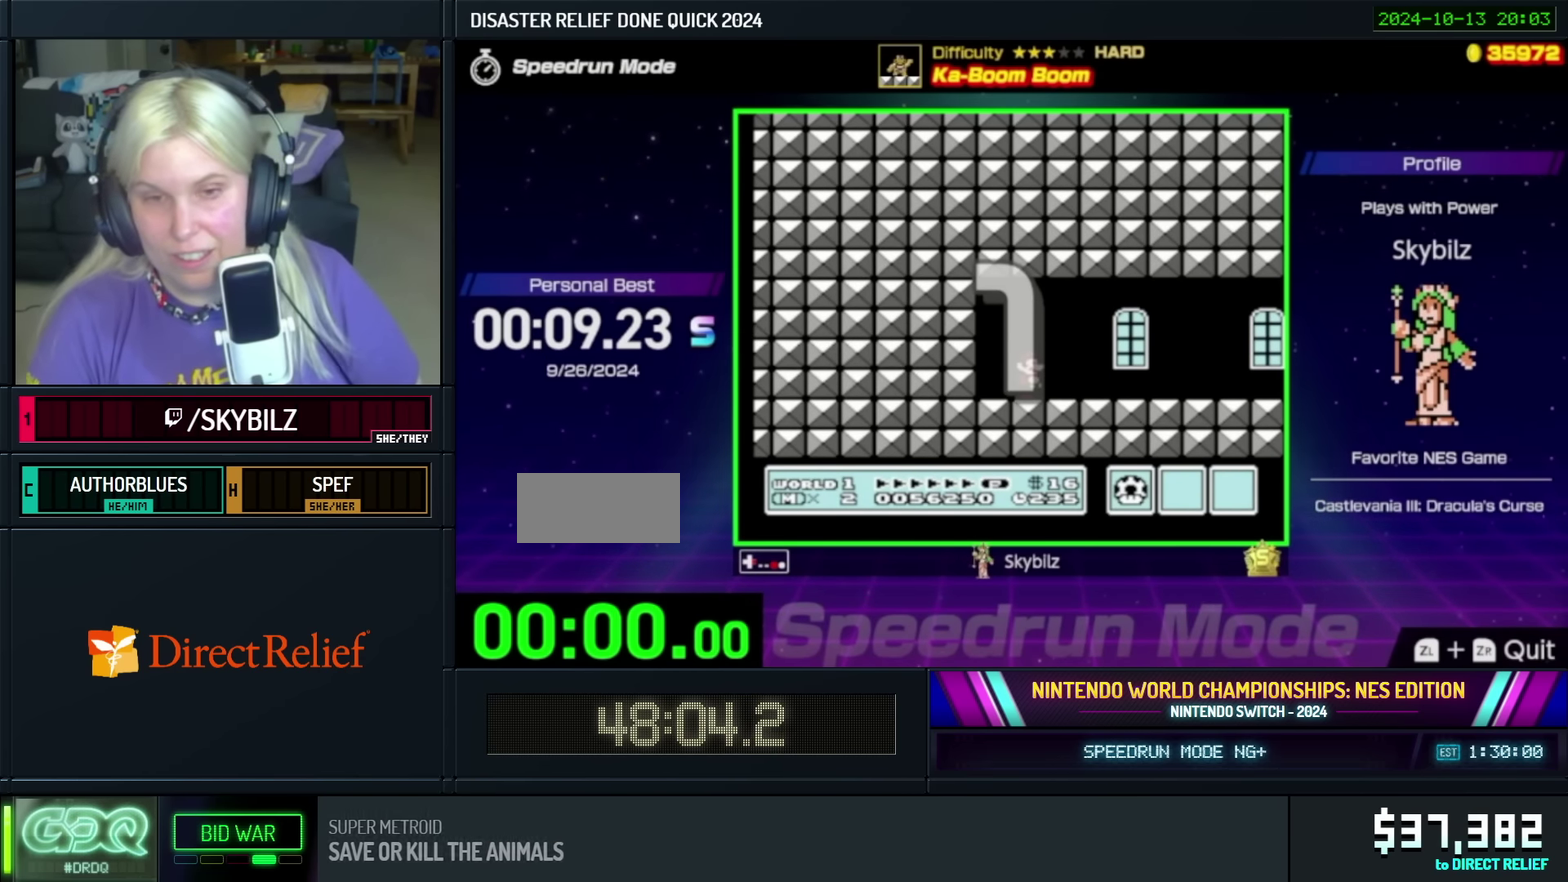
{"buttons": ["B", "DPAD_RIGHT"], "events": []}
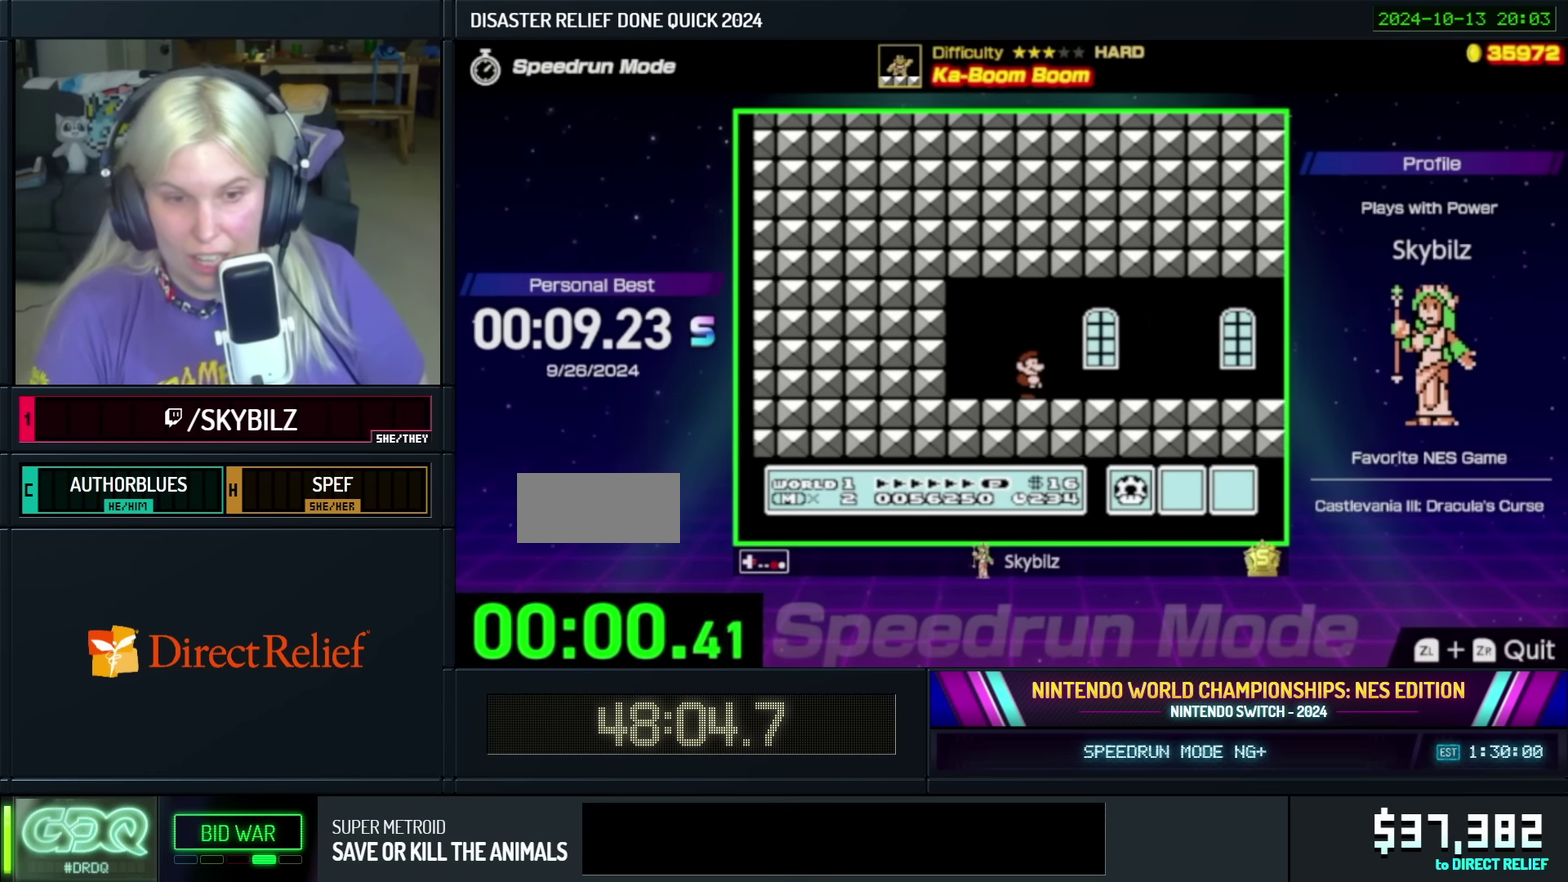
{"buttons": ["B", "DPAD_RIGHT"], "events": []}
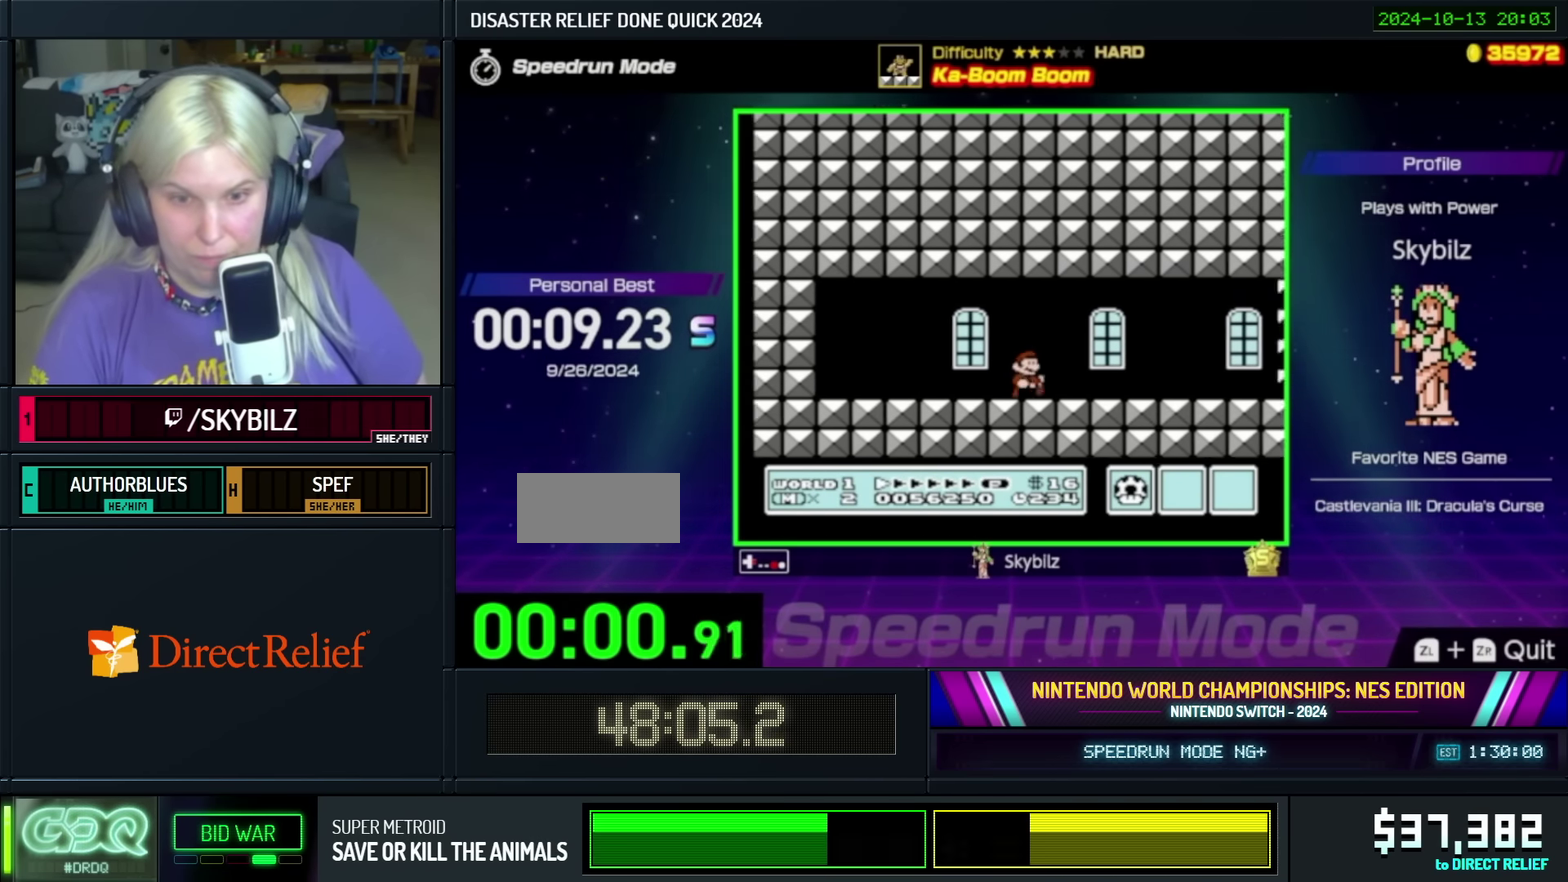
{"buttons": ["B", "DPAD_RIGHT"], "events": []}
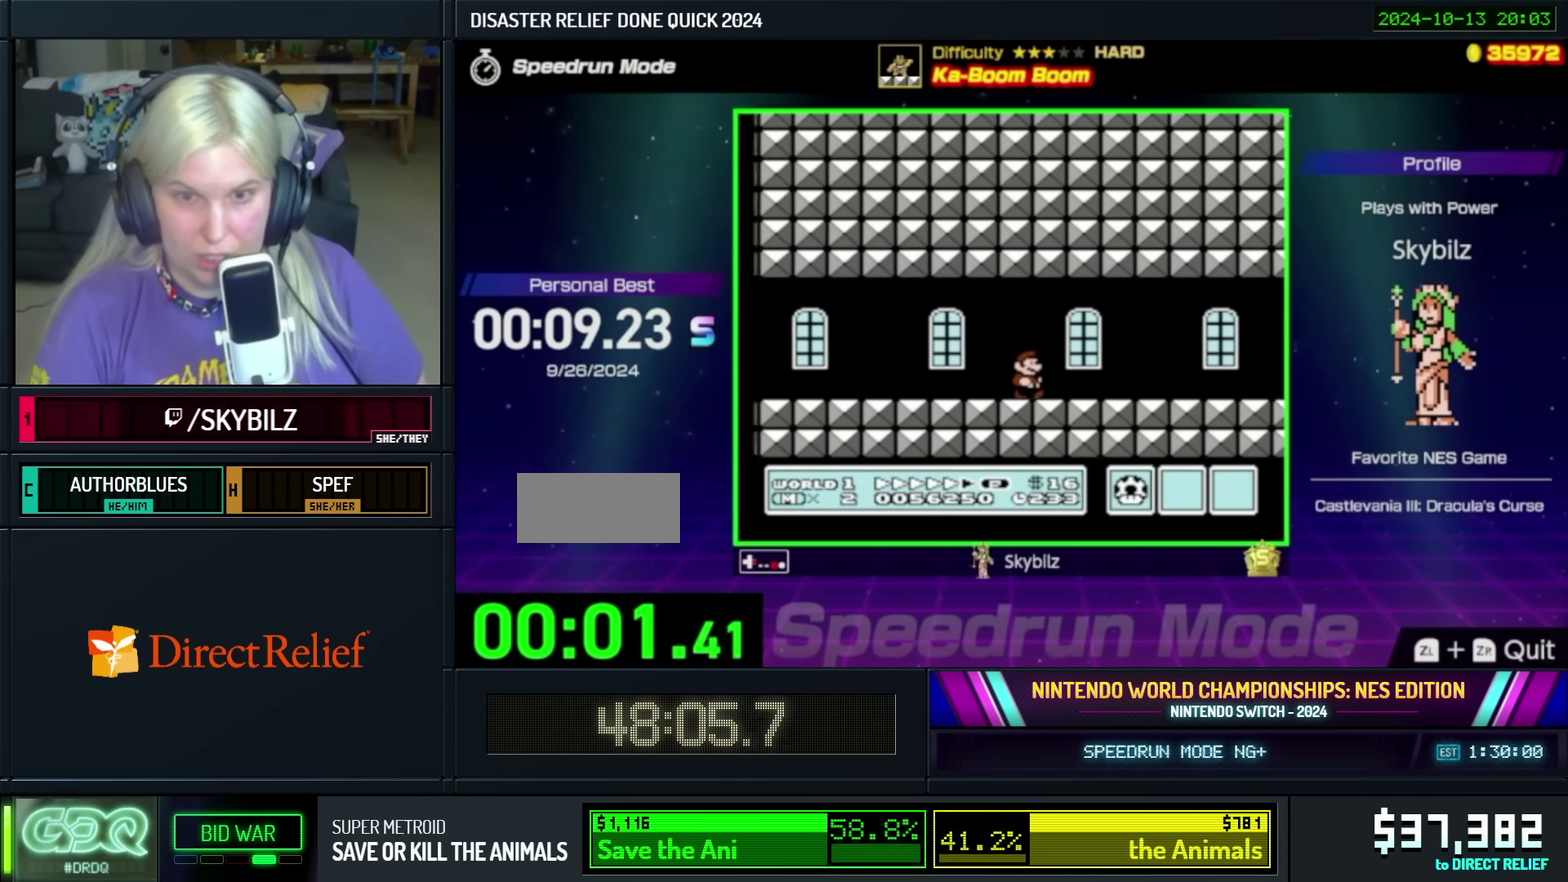
{"buttons": ["B", "DPAD_RIGHT"], "events": []}
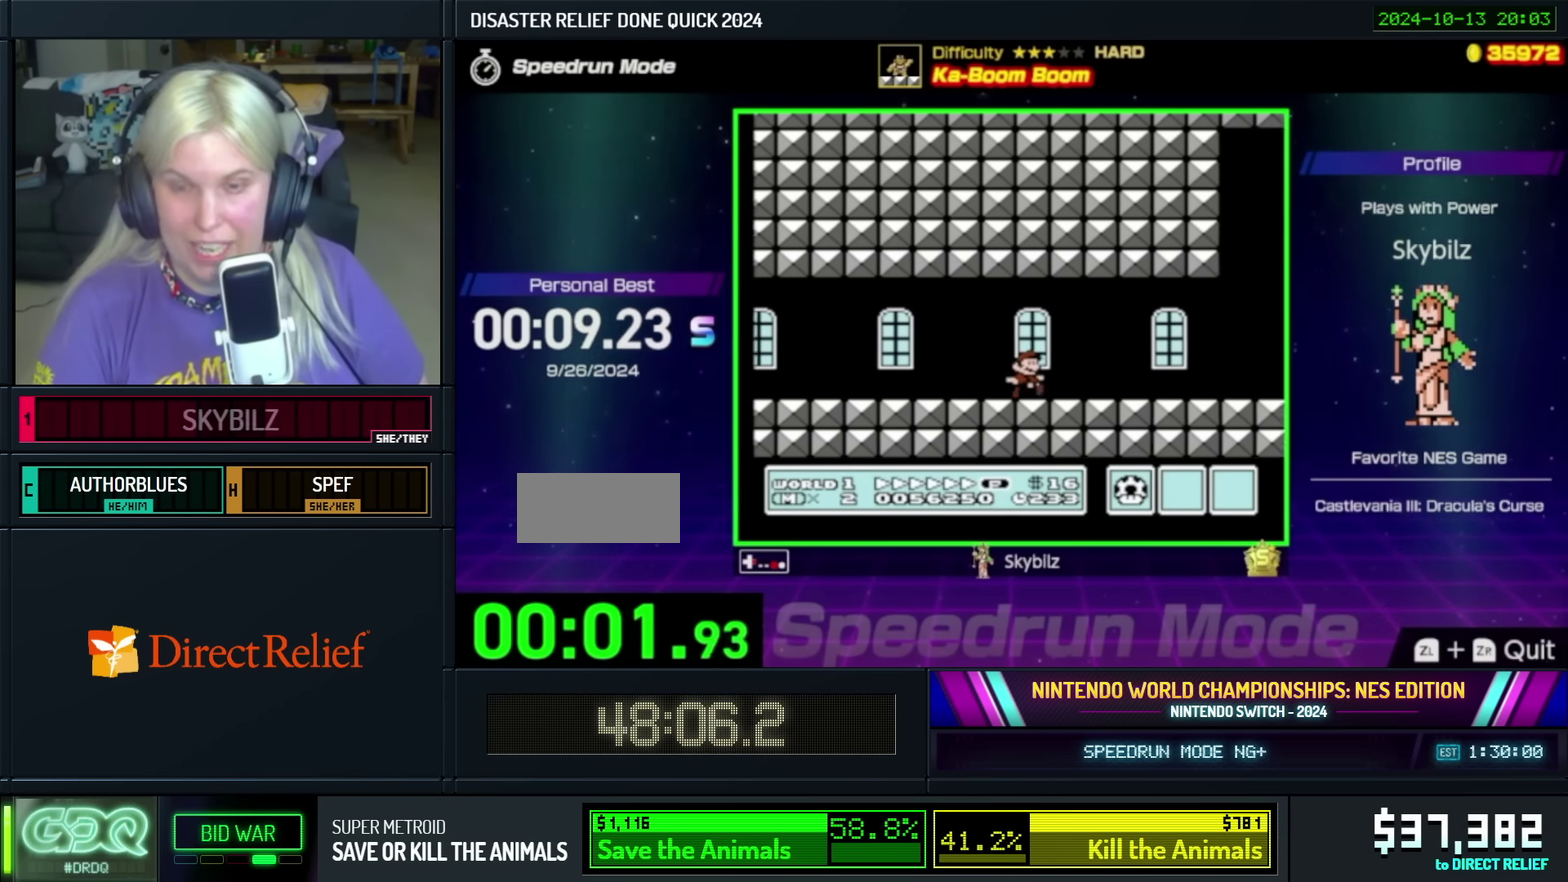
{"buttons": ["B", "DPAD_RIGHT"], "events": []}
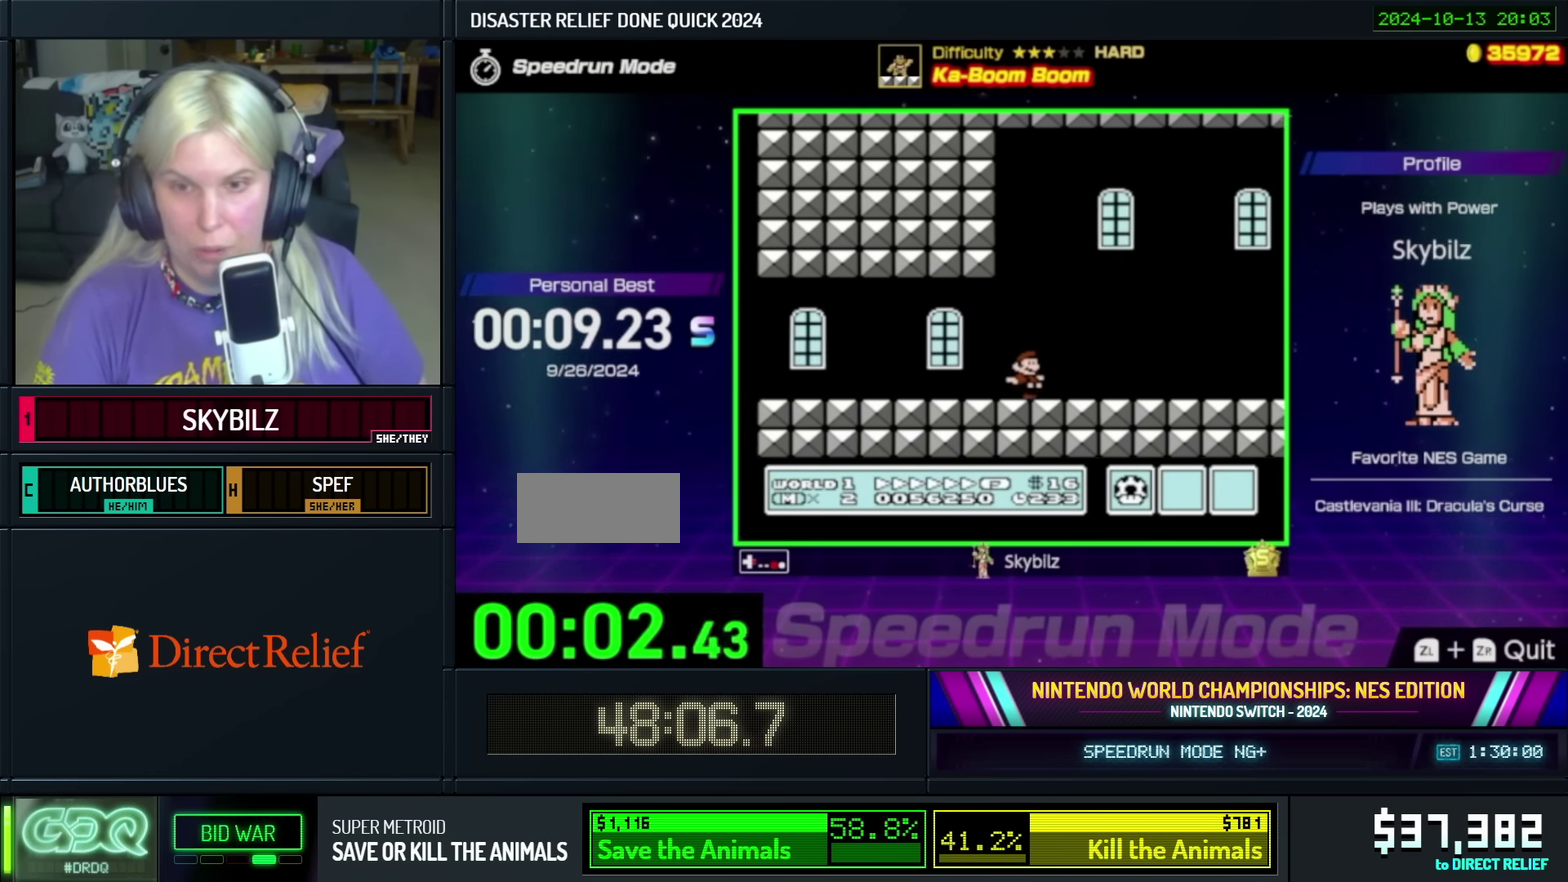
{"buttons": ["B", "DPAD_RIGHT"], "events": []}
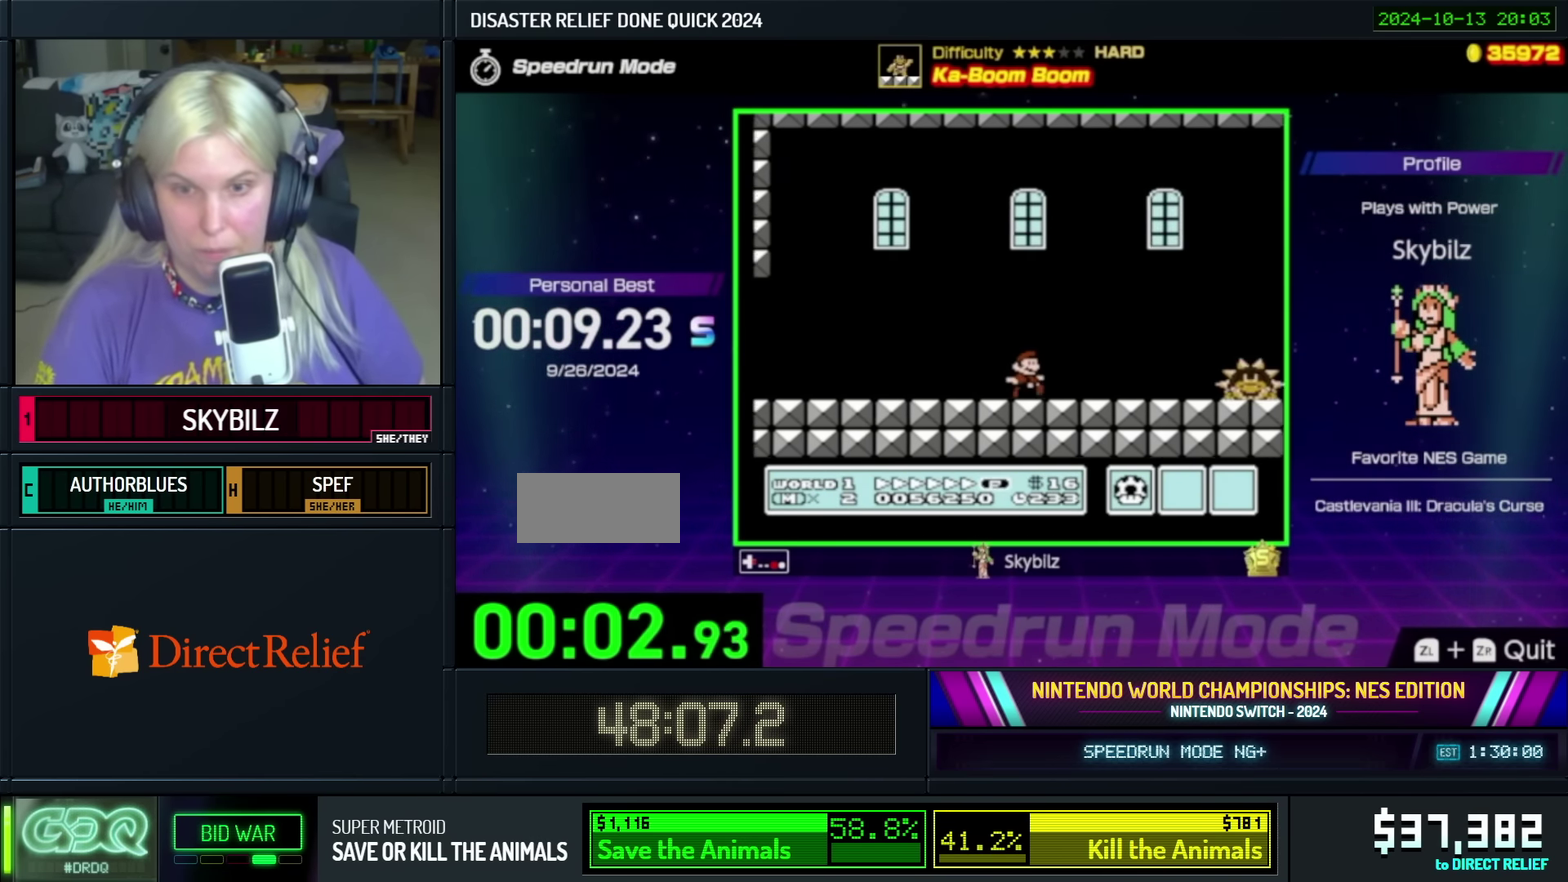
{"buttons": ["B", "DPAD_RIGHT"], "events": [[300, "DPAD_RIGHT", "up"], [450, "DPAD_RIGHT", "down"]]}
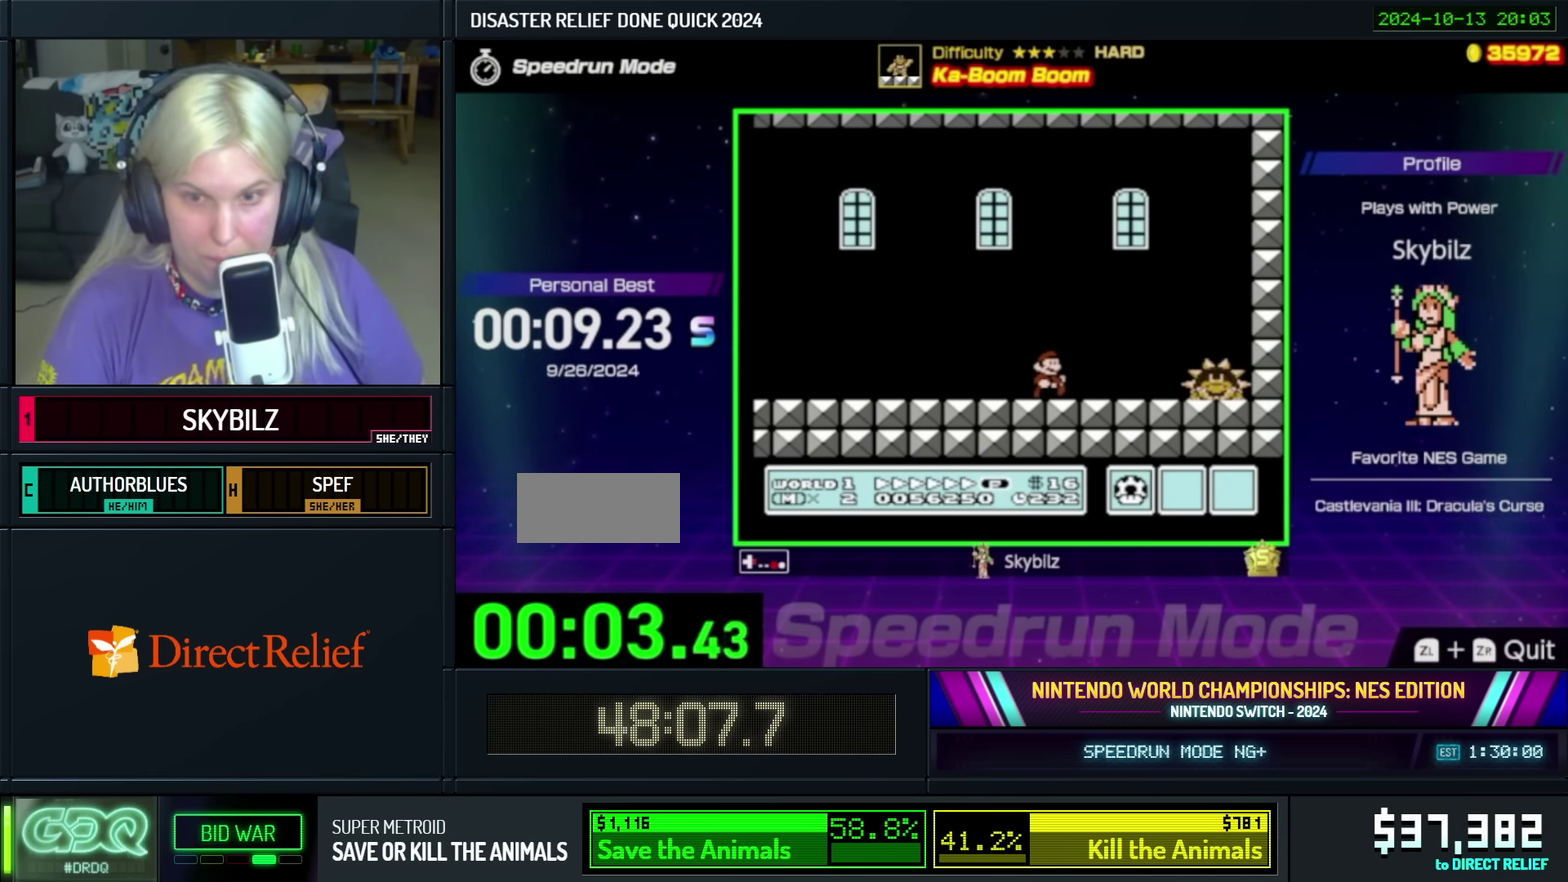
{"buttons": [], "events": [[150, "A", "down"], [367, "A", "up"], [367, "DPAD_RIGHT", "up"], [400, "B", "up"]]}
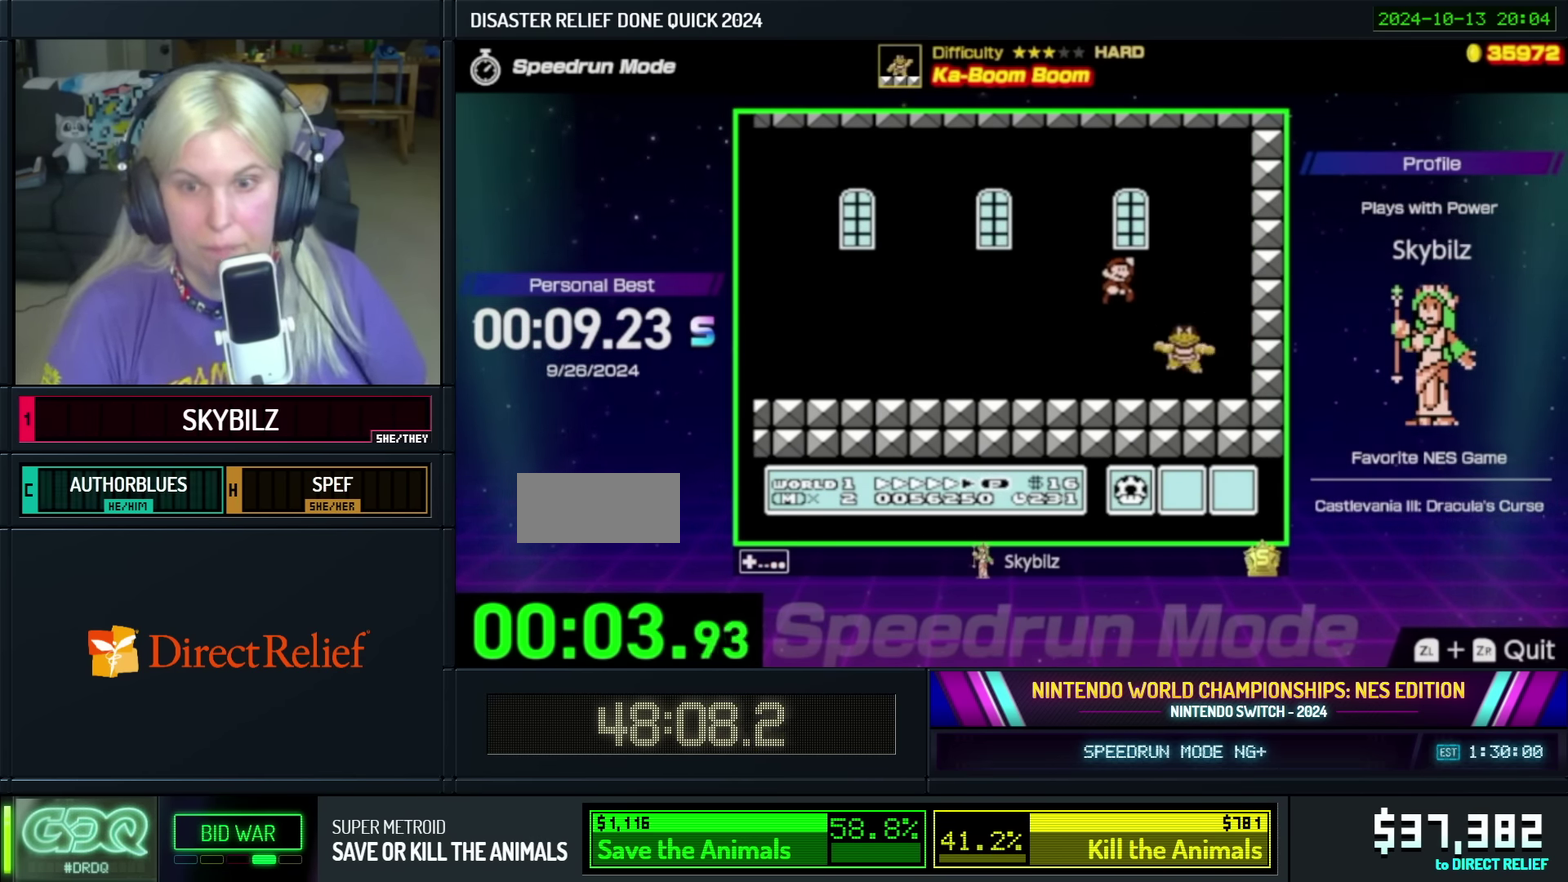
{"buttons": ["A", "B", "DPAD_LEFT"], "events": [[67, "DPAD_LEFT", "down"], [150, "B", "down"], [150, "DPAD_LEFT", "up"], [167, "A", "down"], [267, "DPAD_LEFT", "down"]]}
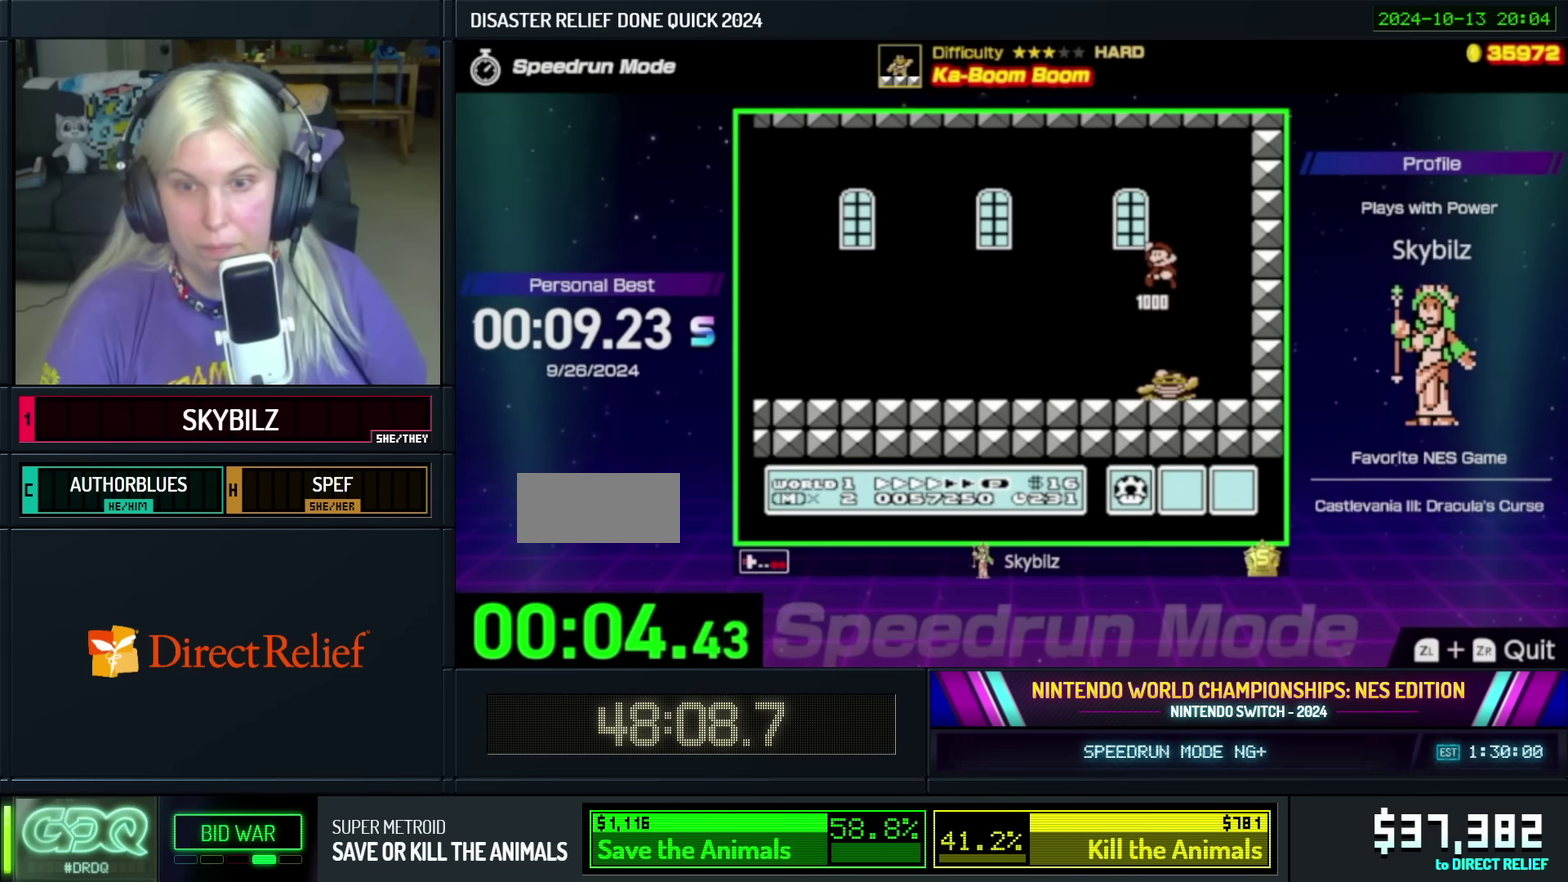
{"buttons": ["B", "DPAD_RIGHT"], "events": [[67, "A", "up"], [300, "DPAD_LEFT", "up"], [350, "DPAD_RIGHT", "down"]]}
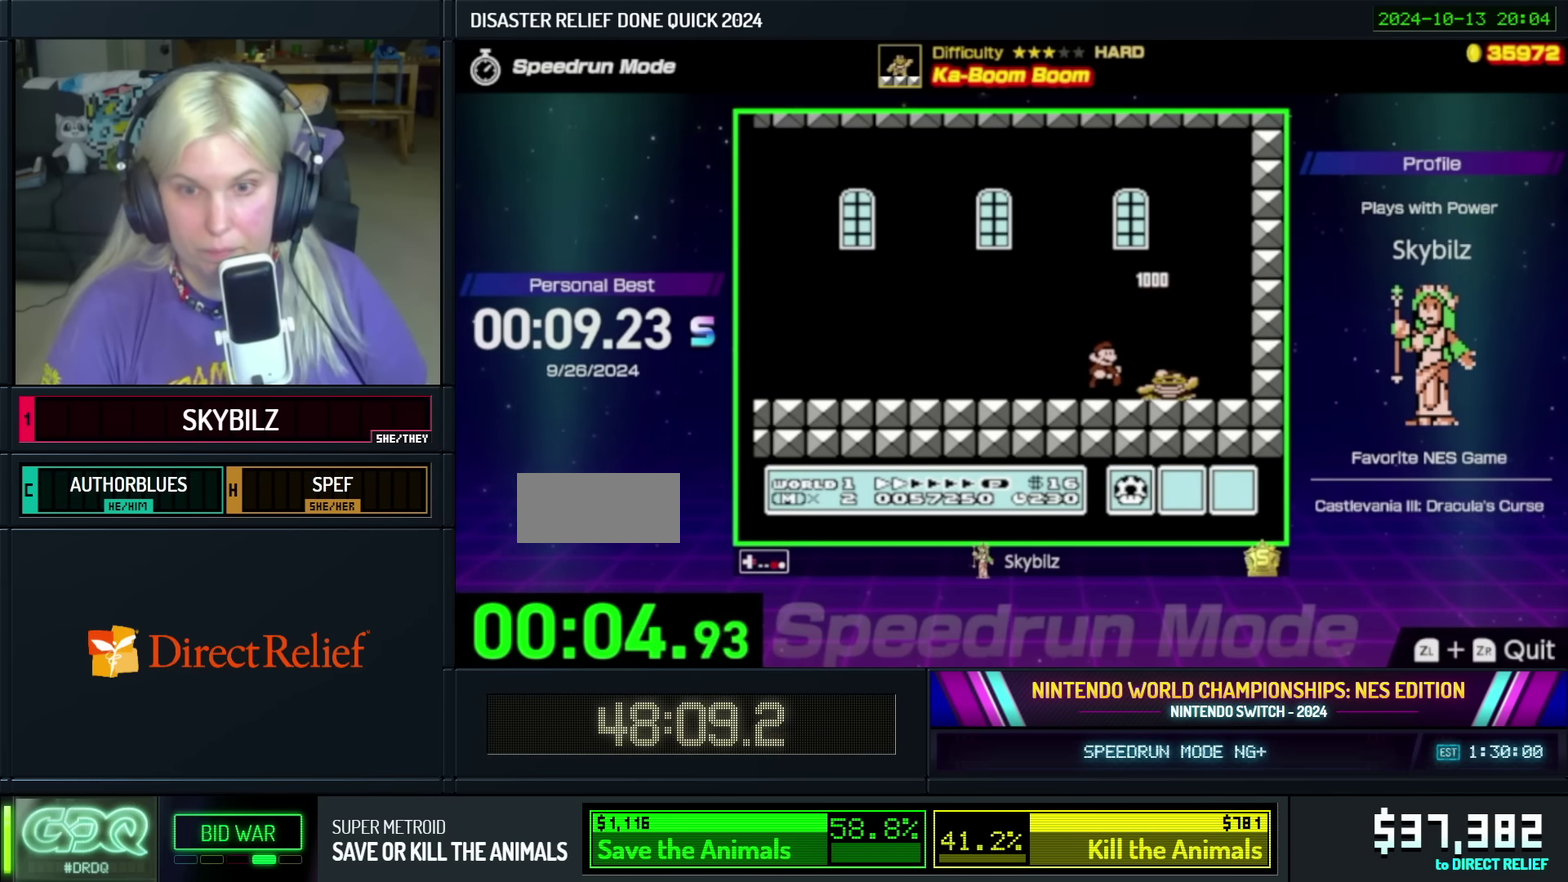
{"buttons": [], "events": [[50, "DPAD_RIGHT", "up"], [267, "DPAD_RIGHT", "down"], [300, "A", "down"], [467, "A", "up"], [500, "B", "up"], [500, "DPAD_RIGHT", "up"]]}
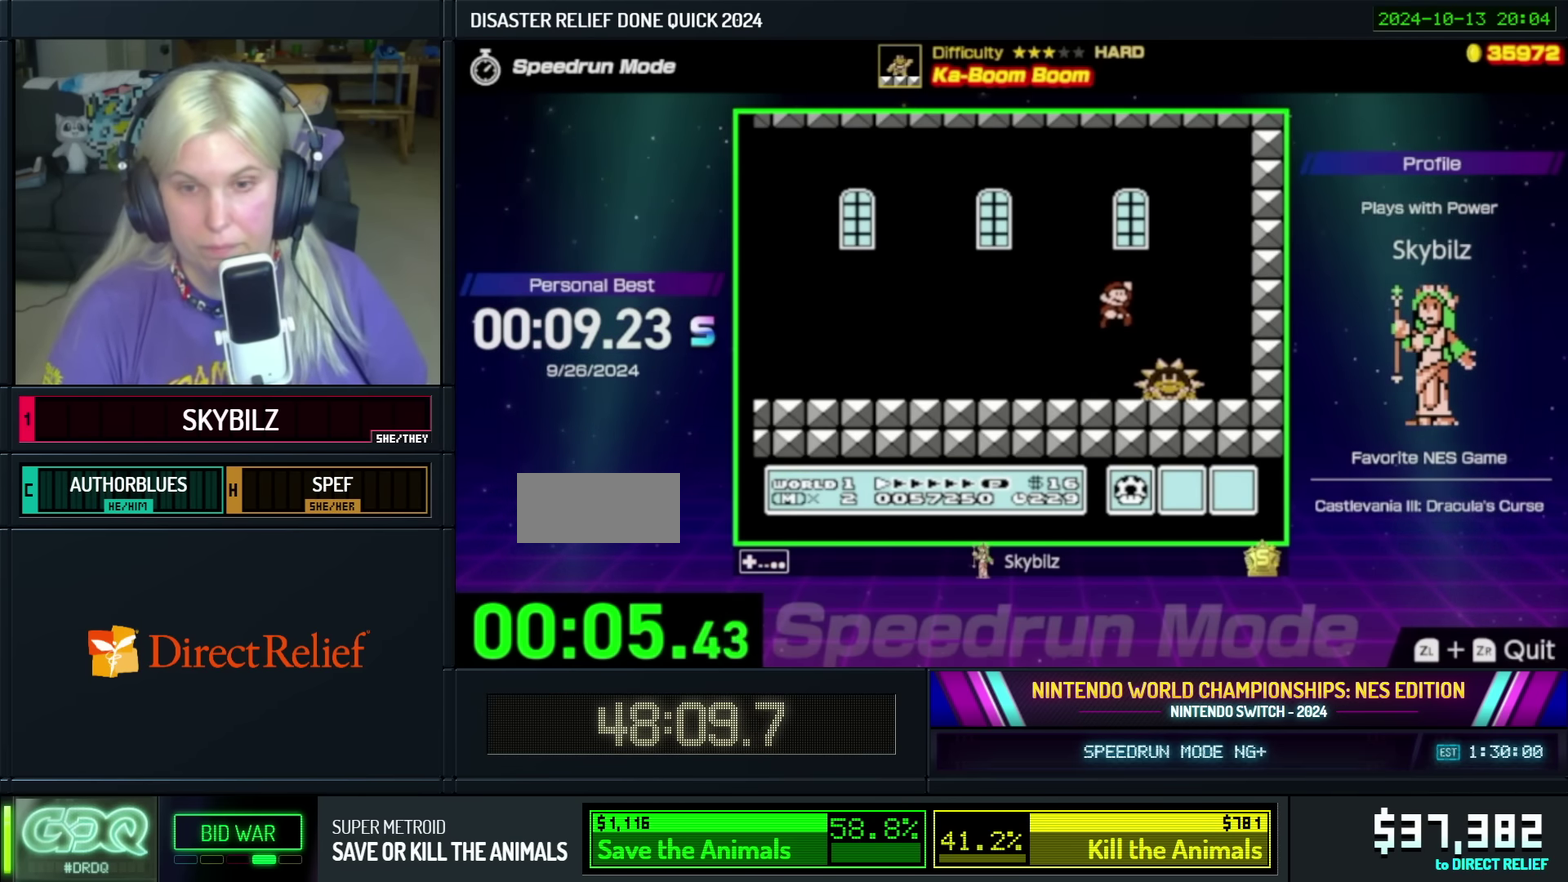
{"buttons": ["B", "DPAD_LEFT"], "events": [[100, "DPAD_LEFT", "down"], [150, "B", "down"], [217, "B", "up"], [300, "B", "down"]]}
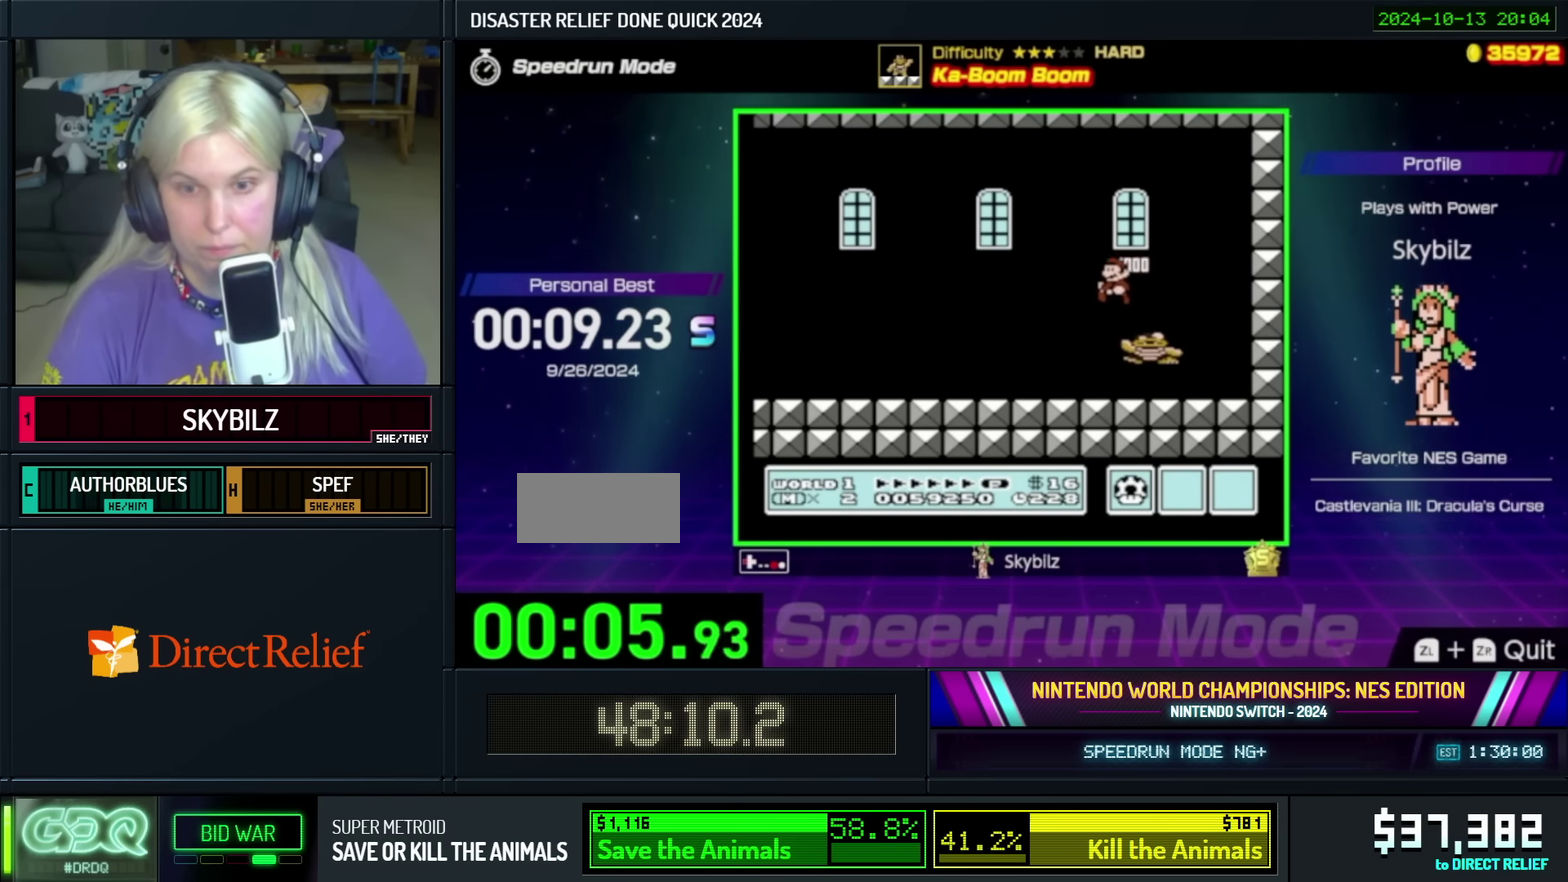
{"buttons": ["B"], "events": [[50, "DPAD_LEFT", "up"], [117, "DPAD_RIGHT", "down"], [317, "DPAD_RIGHT", "up"]]}
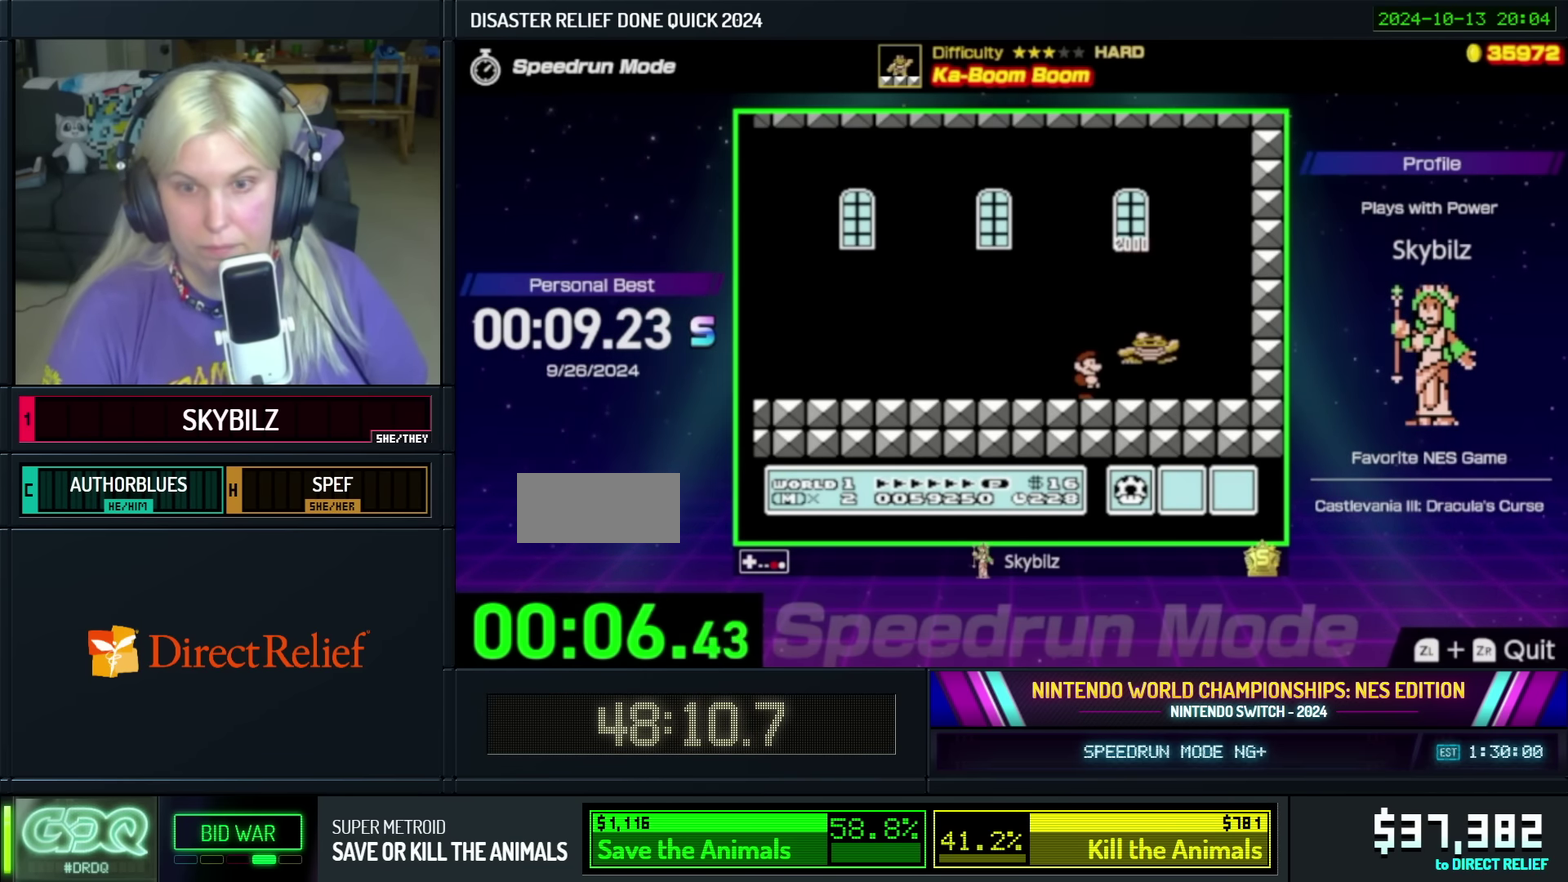
{"buttons": ["DPAD_LEFT"], "events": [[50, "DPAD_RIGHT", "down"], [100, "A", "down"], [300, "A", "up"], [317, "B", "up"], [367, "DPAD_RIGHT", "up"], [467, "DPAD_LEFT", "down"]]}
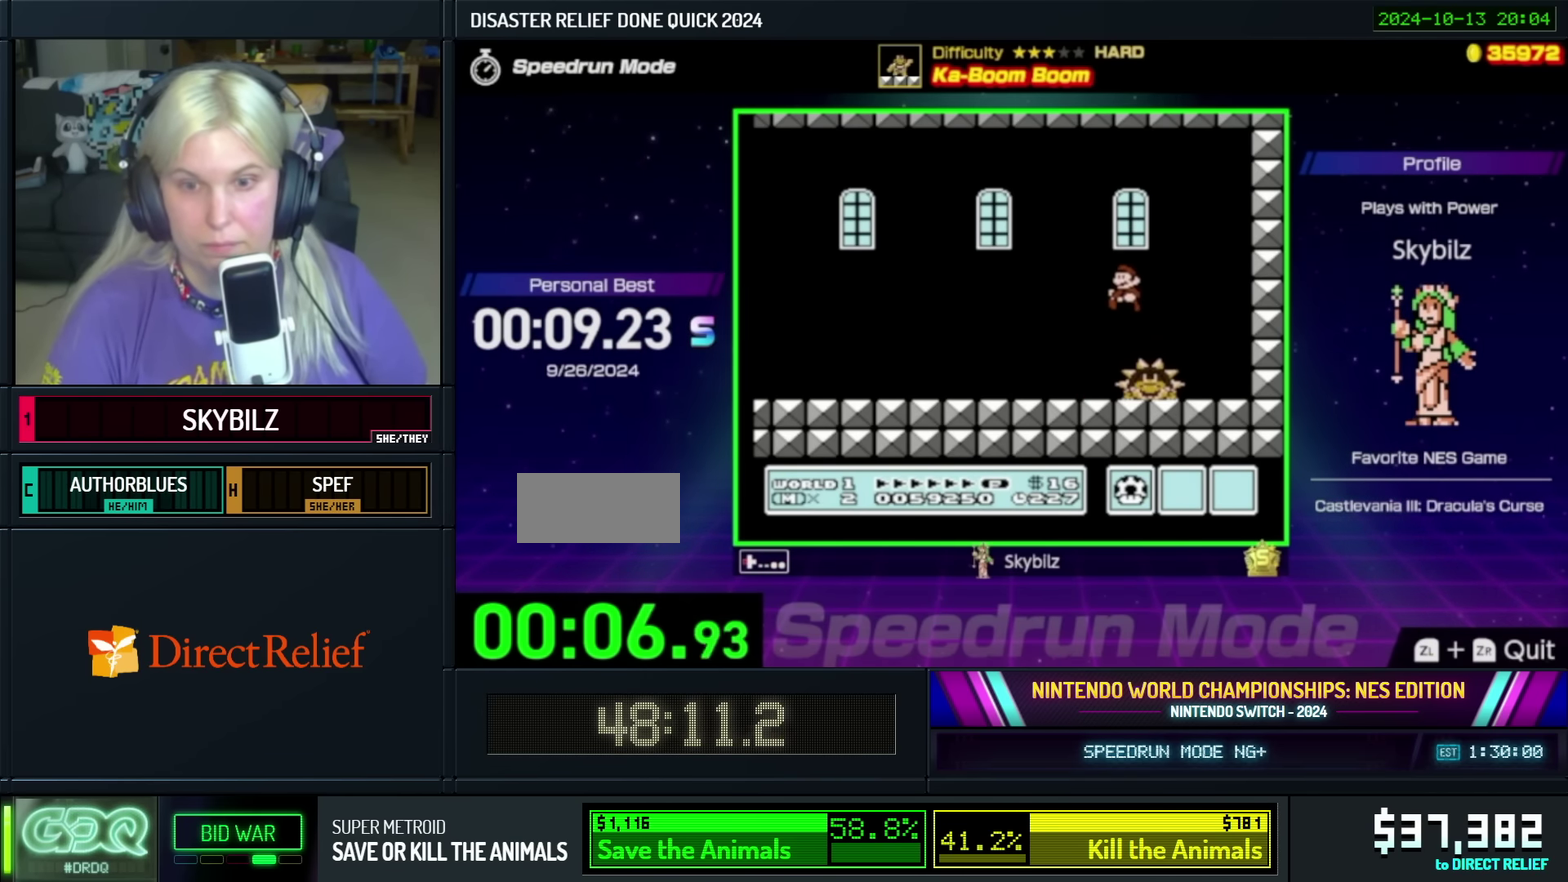
{"buttons": ["B", "DPAD_RIGHT"], "events": [[17, "B", "down"], [117, "B", "up"], [167, "B", "down"], [200, "DPAD_LEFT", "up"], [367, "DPAD_RIGHT", "down"]]}
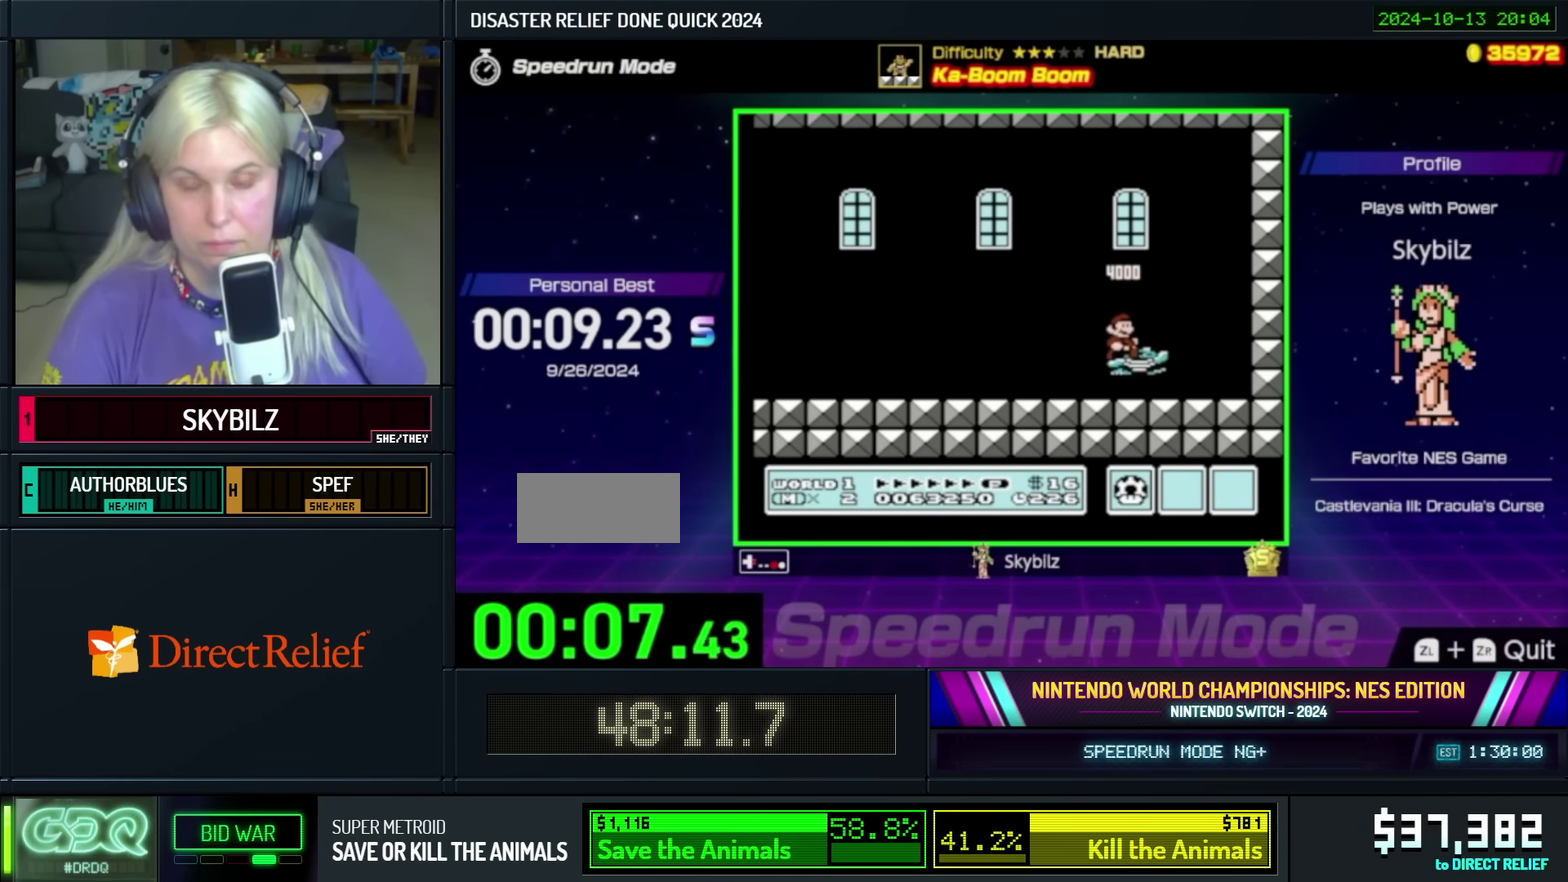
{"buttons": ["B", "DPAD_RIGHT"], "events": [[100, "DPAD_RIGHT", "up"], [450, "DPAD_RIGHT", "down"]]}
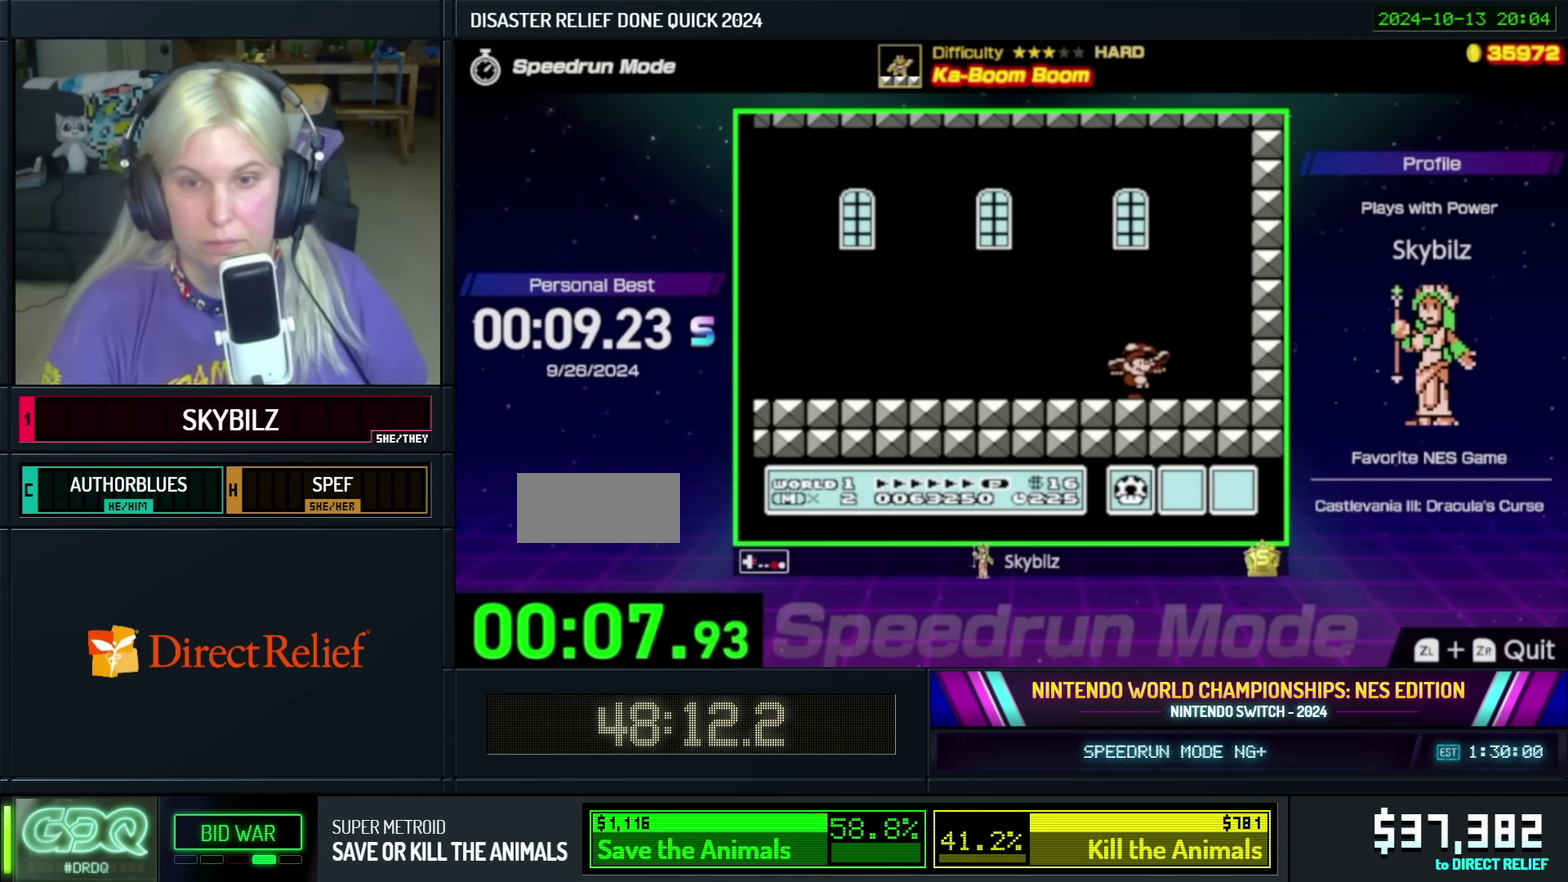
{"buttons": ["B"], "events": [[34, "DPAD_RIGHT", "up"]]}
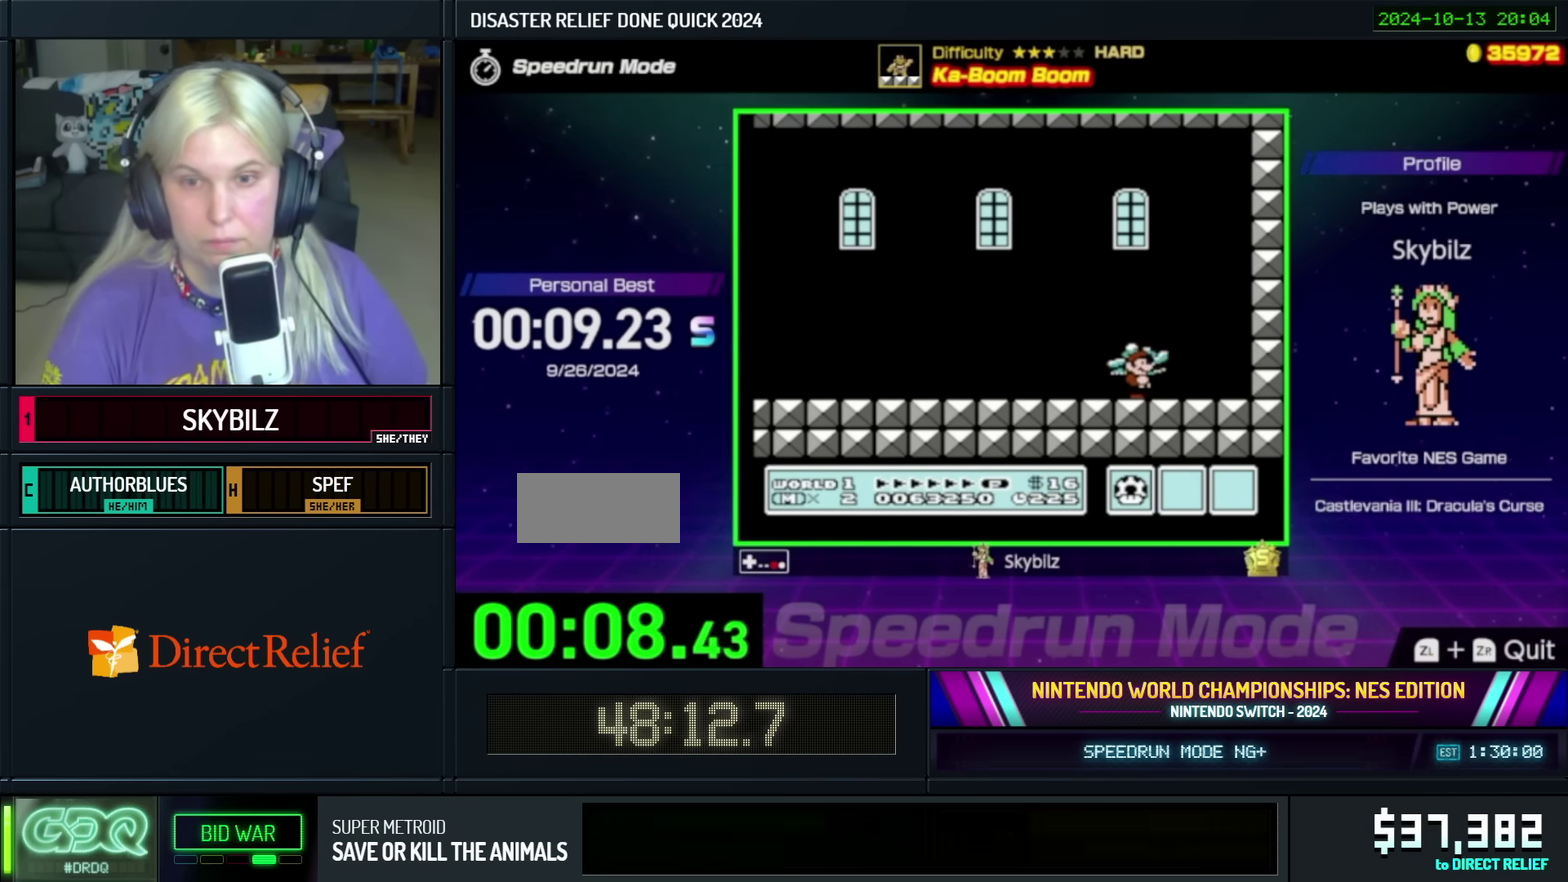
{"buttons": ["B"], "events": []}
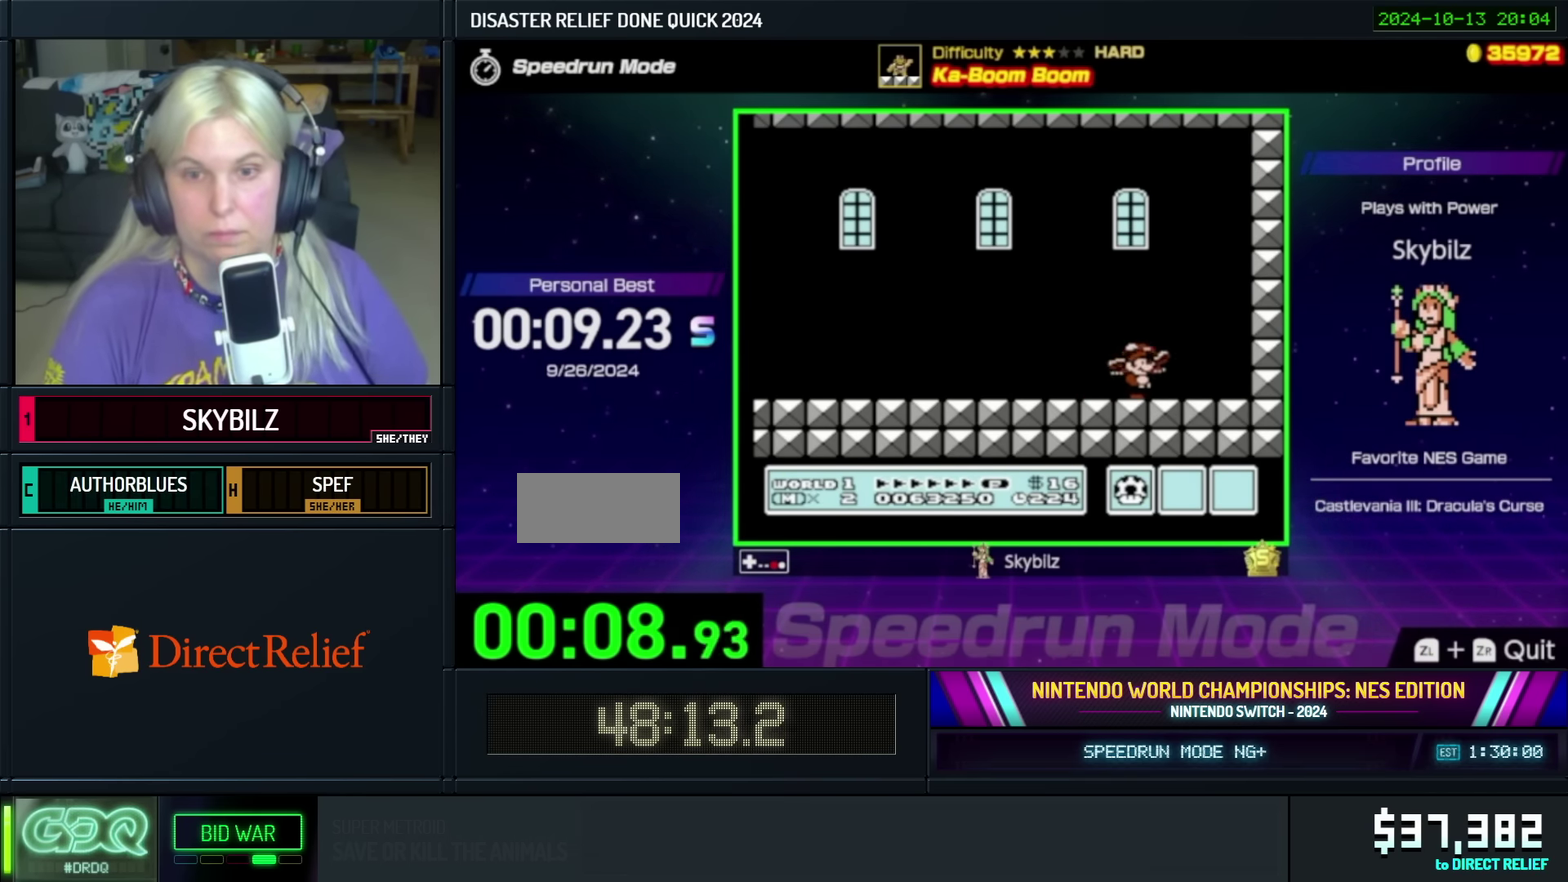
{"buttons": ["A", "B"], "events": [[350, "A", "down"]]}
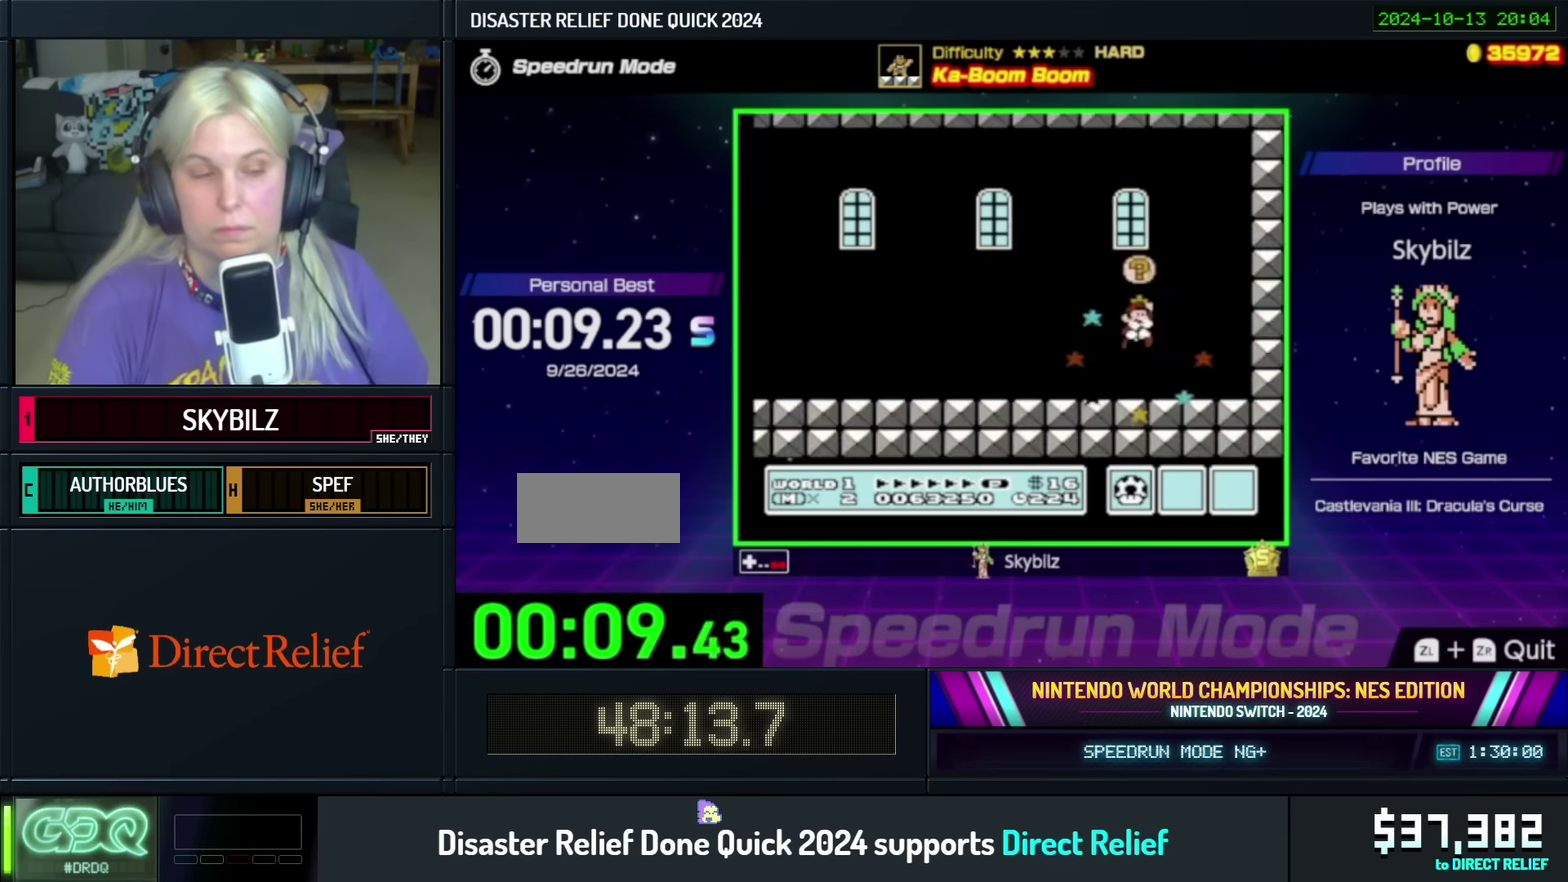
{"buttons": [], "events": [[200, "A", "up"], [200, "B", "up"]]}
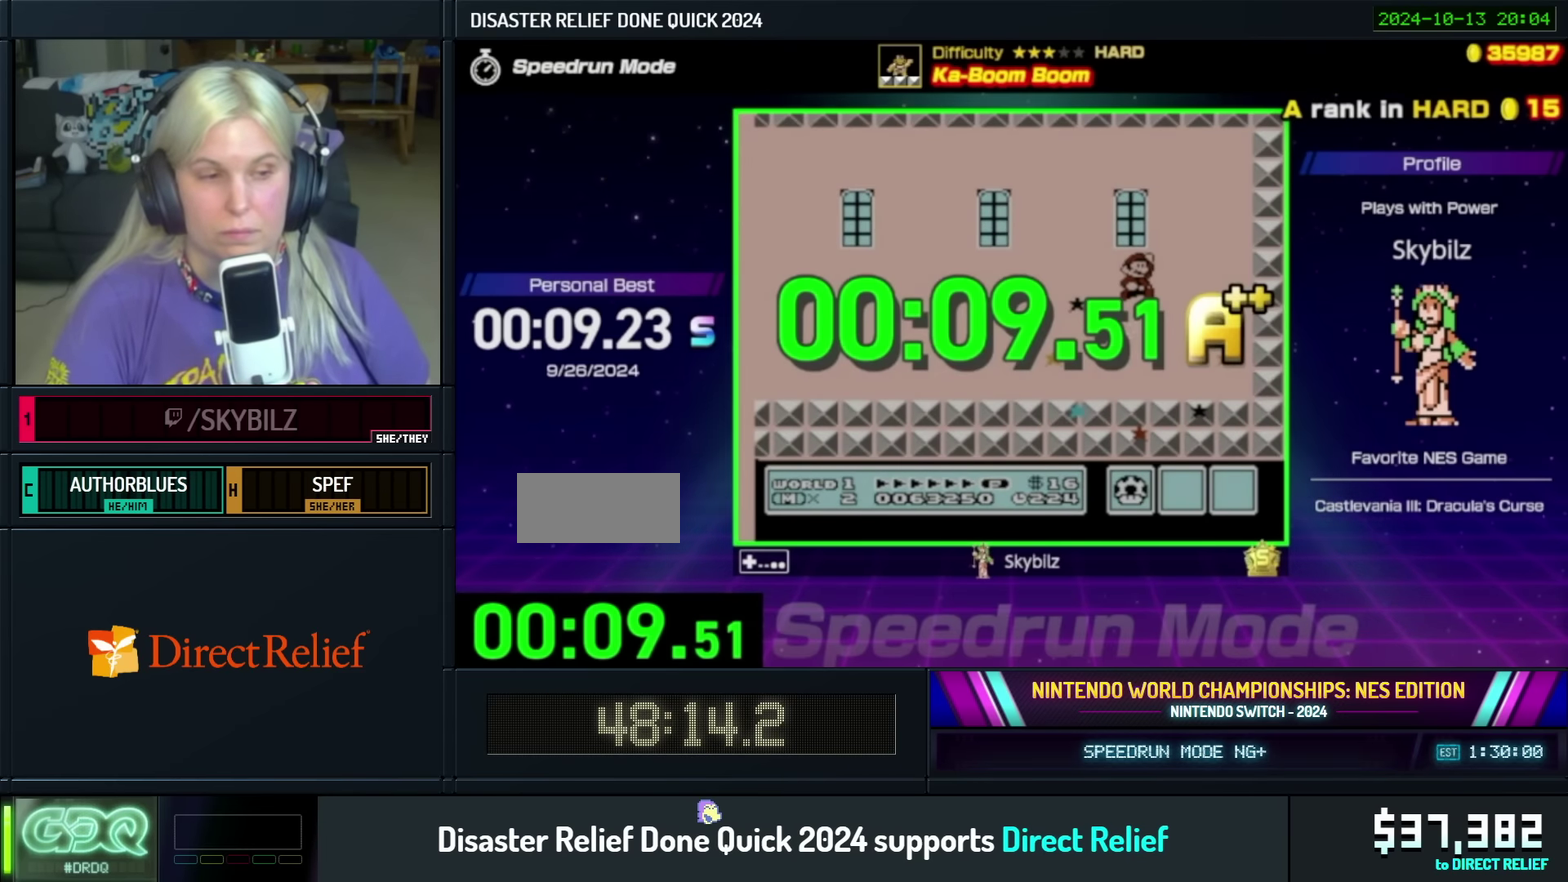
{"buttons": [], "events": []}